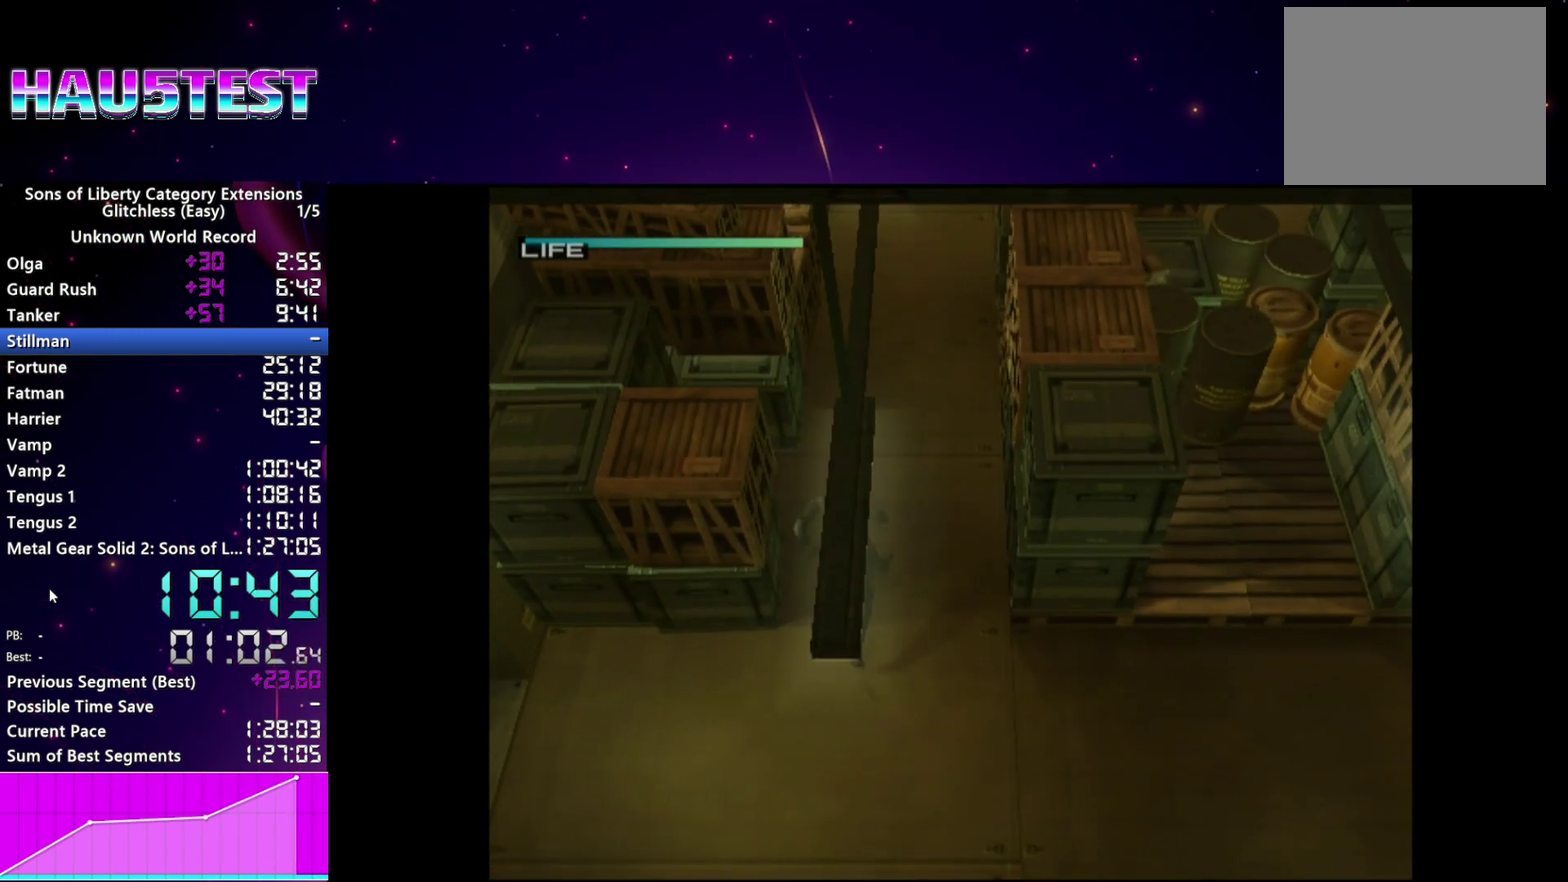
Gameplay with a controller (PlayStation layout); each line is a JSON object with the inputs held at the frame after it. "events" lists button and stick changes between this image and that frame as [ms after this image, input, new state], when the widget could be followed in between. This overlay highlights the sticks when they move; stick clicks (L3 R3) are not distinguishable. Not read: L3 R3.
{"buttons": [], "left_stick": "up", "right_stick": "center", "events": [[40, "CROSS", "down"], [140, "left_stick", "down"], [160, "CROSS", "up"], [200, "left_stick", "up"]]}
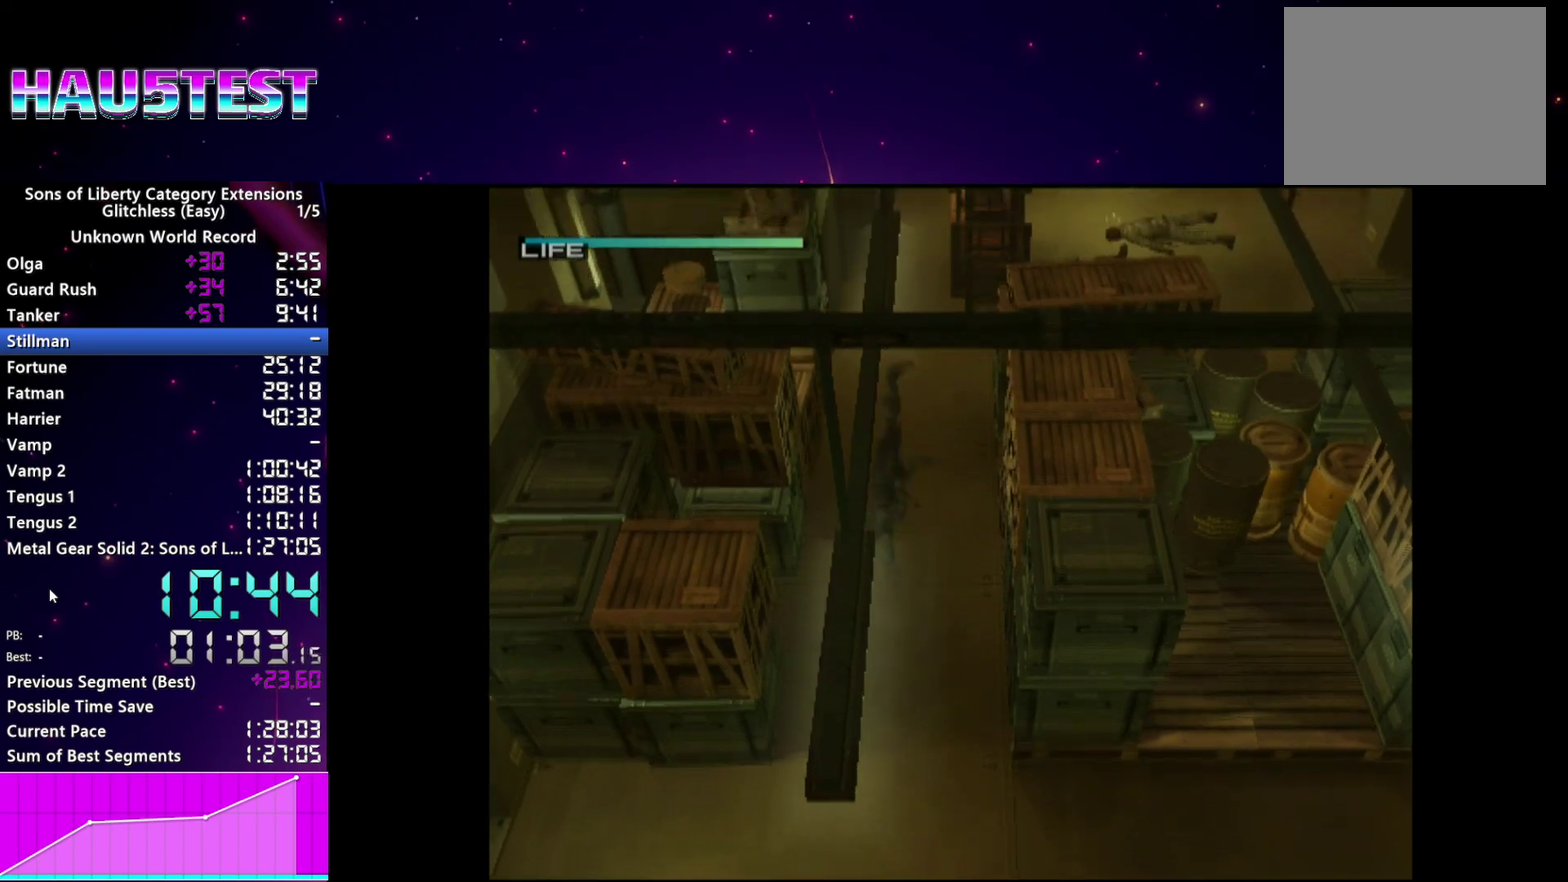
{"buttons": [], "left_stick": "up-right", "right_stick": "center"}
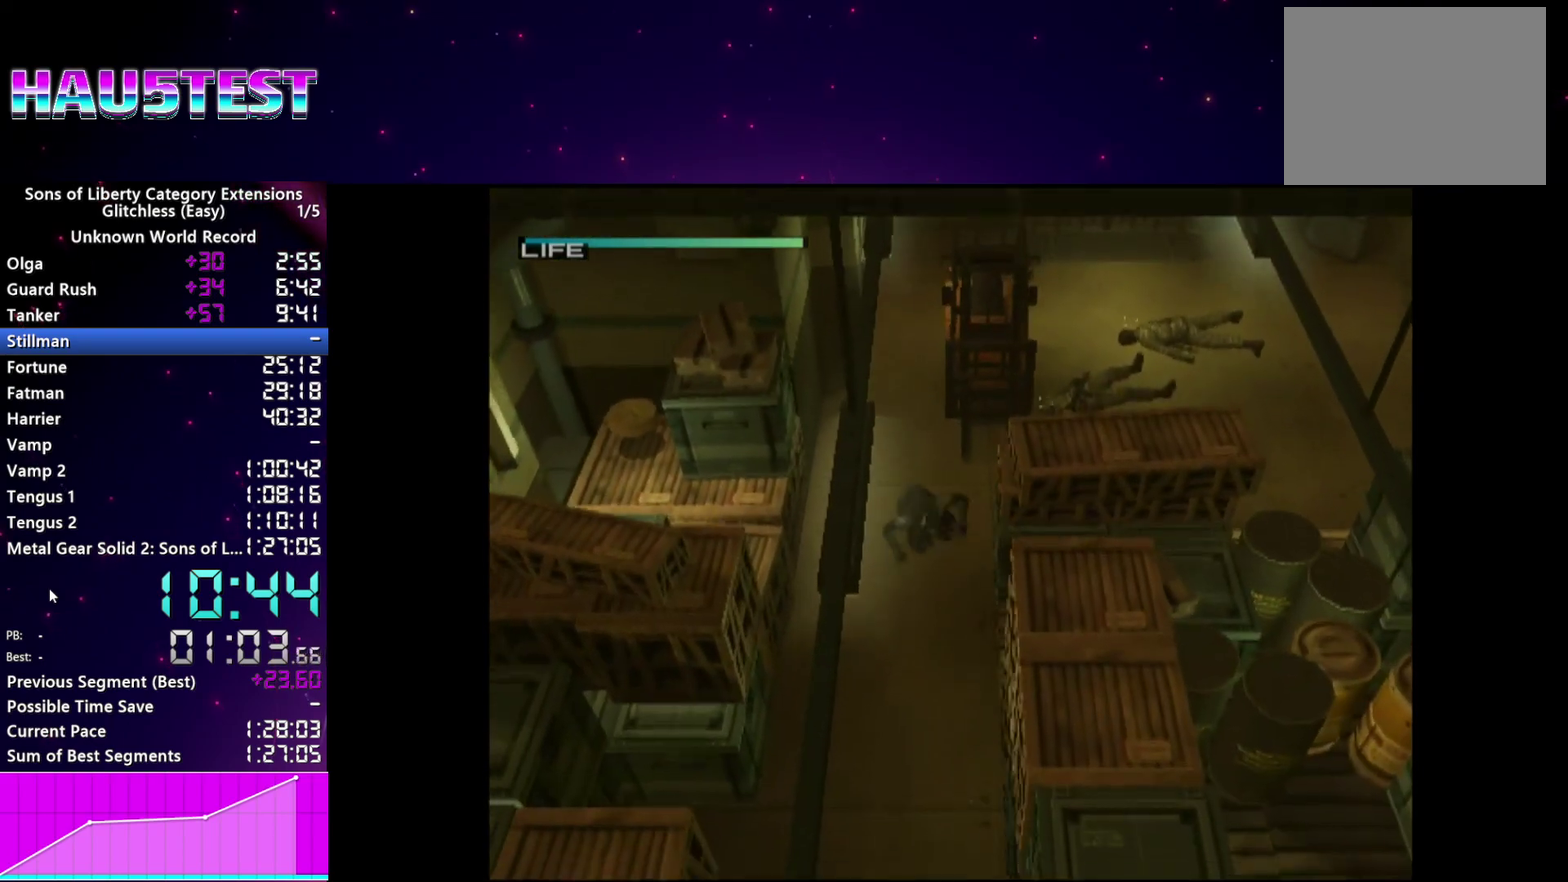
{"buttons": [], "left_stick": "up-right", "right_stick": "center"}
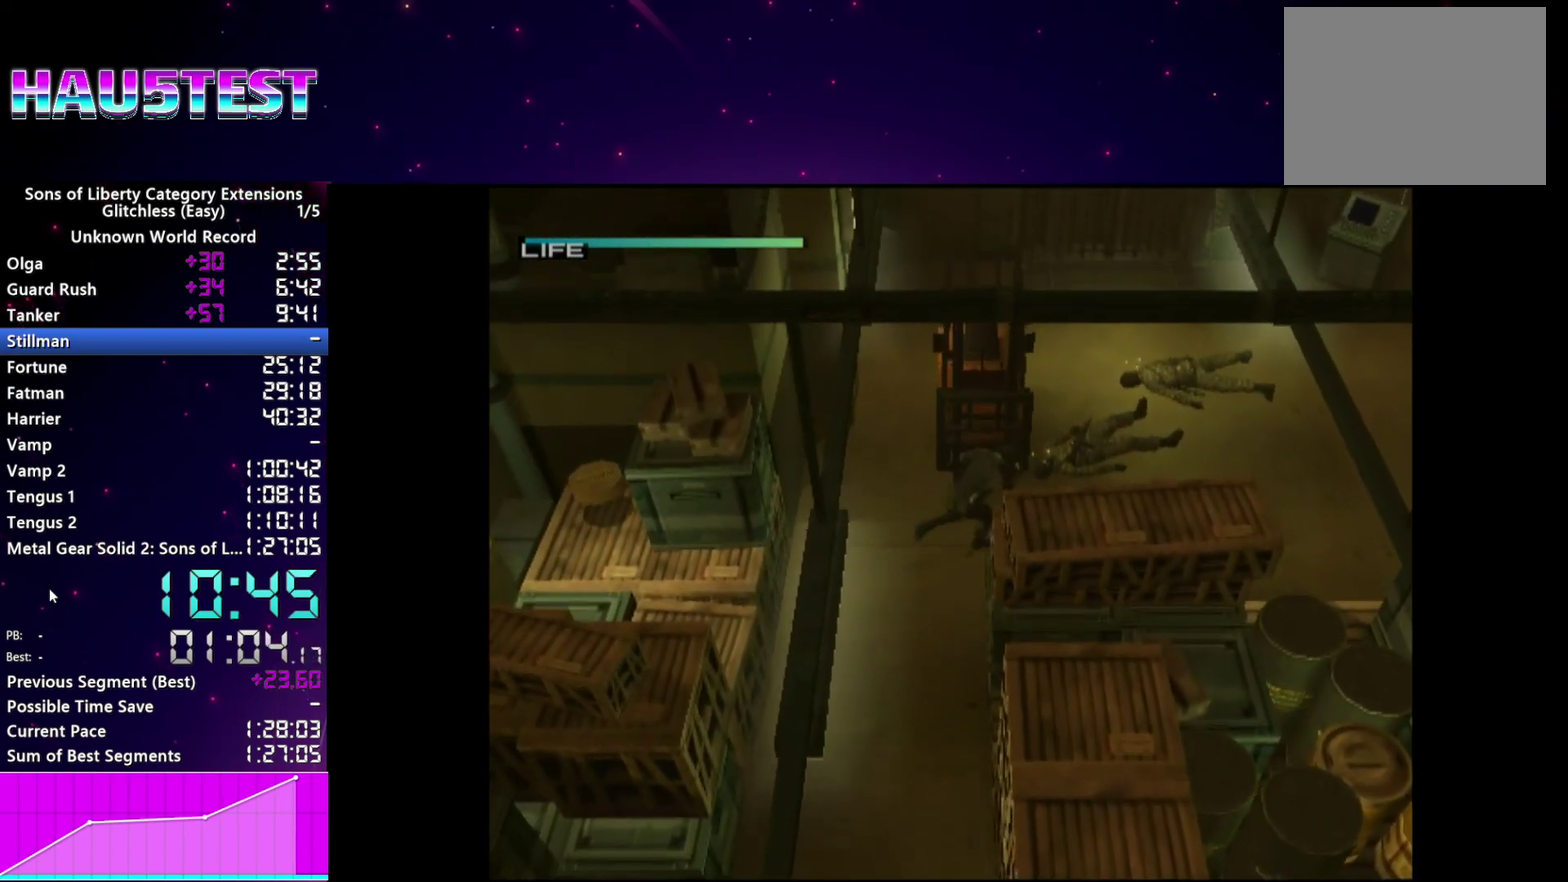
{"buttons": [], "left_stick": "up-right", "right_stick": "center", "events": [[180, "CROSS", "down"], [320, "CROSS", "up"]]}
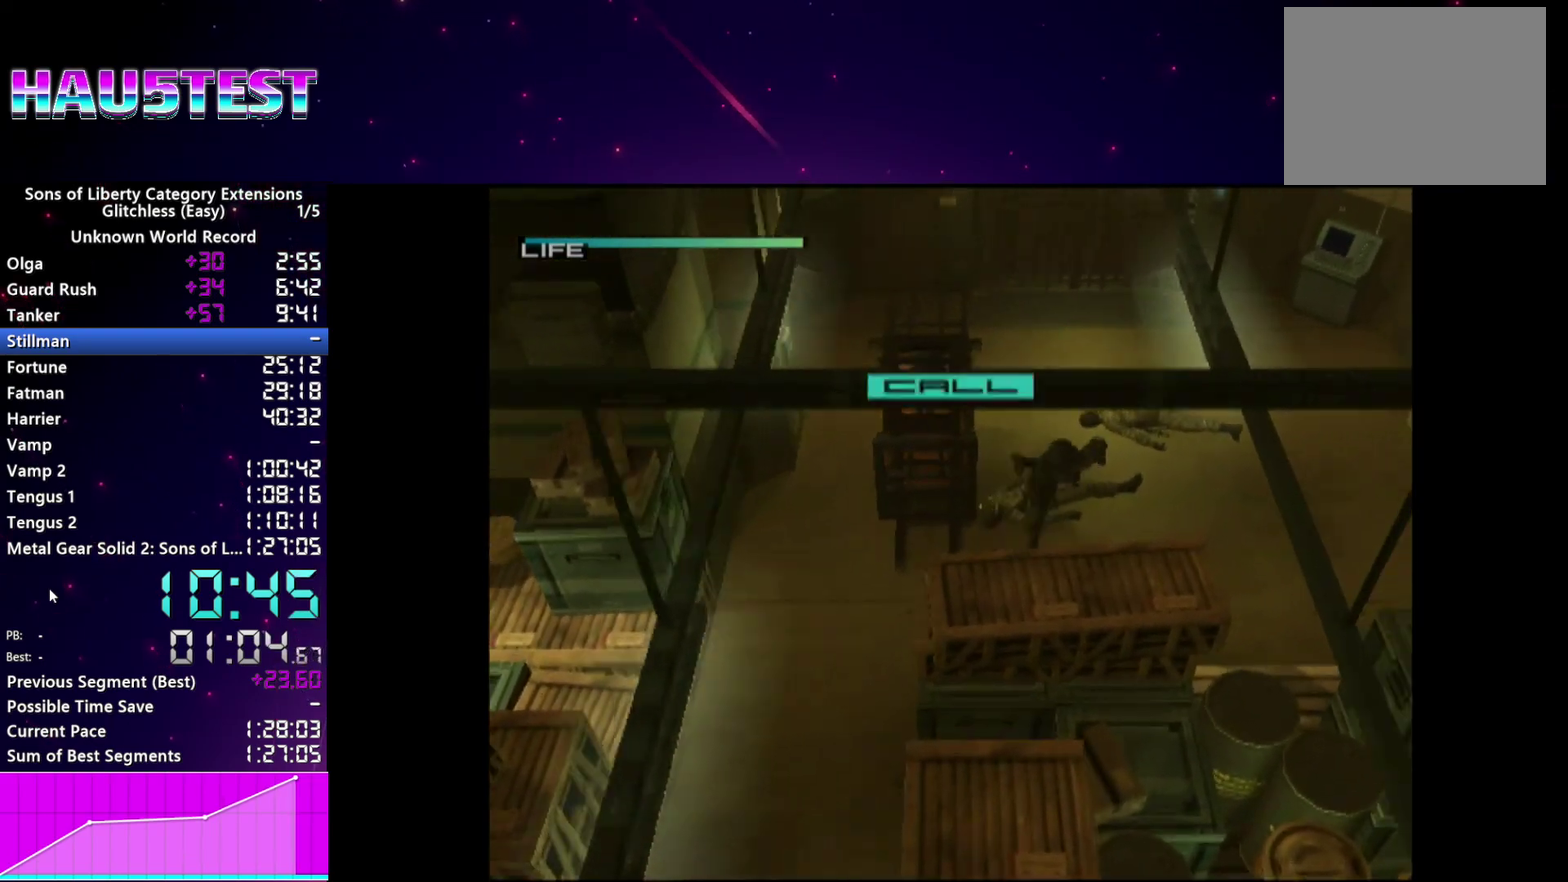
{"buttons": [], "left_stick": "up-right", "right_stick": "center", "events": []}
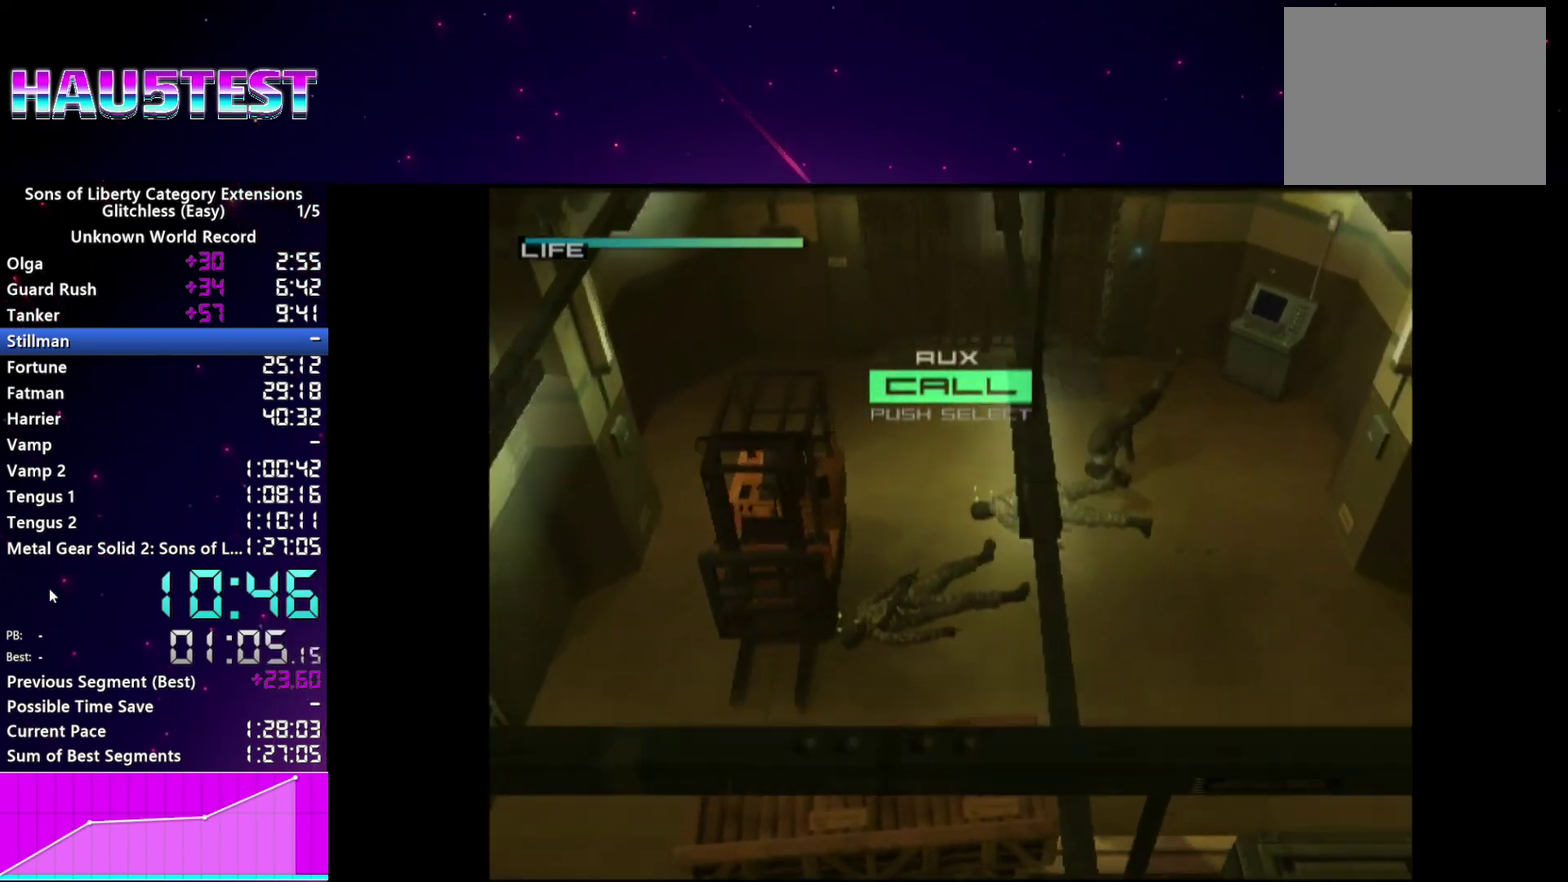
{"buttons": ["TRIANGLE"], "left_stick": "up-right", "right_stick": "center", "events": [[280, "TRIANGLE", "down"], [400, "TRIANGLE", "up"], [480, "TRIANGLE", "down"]]}
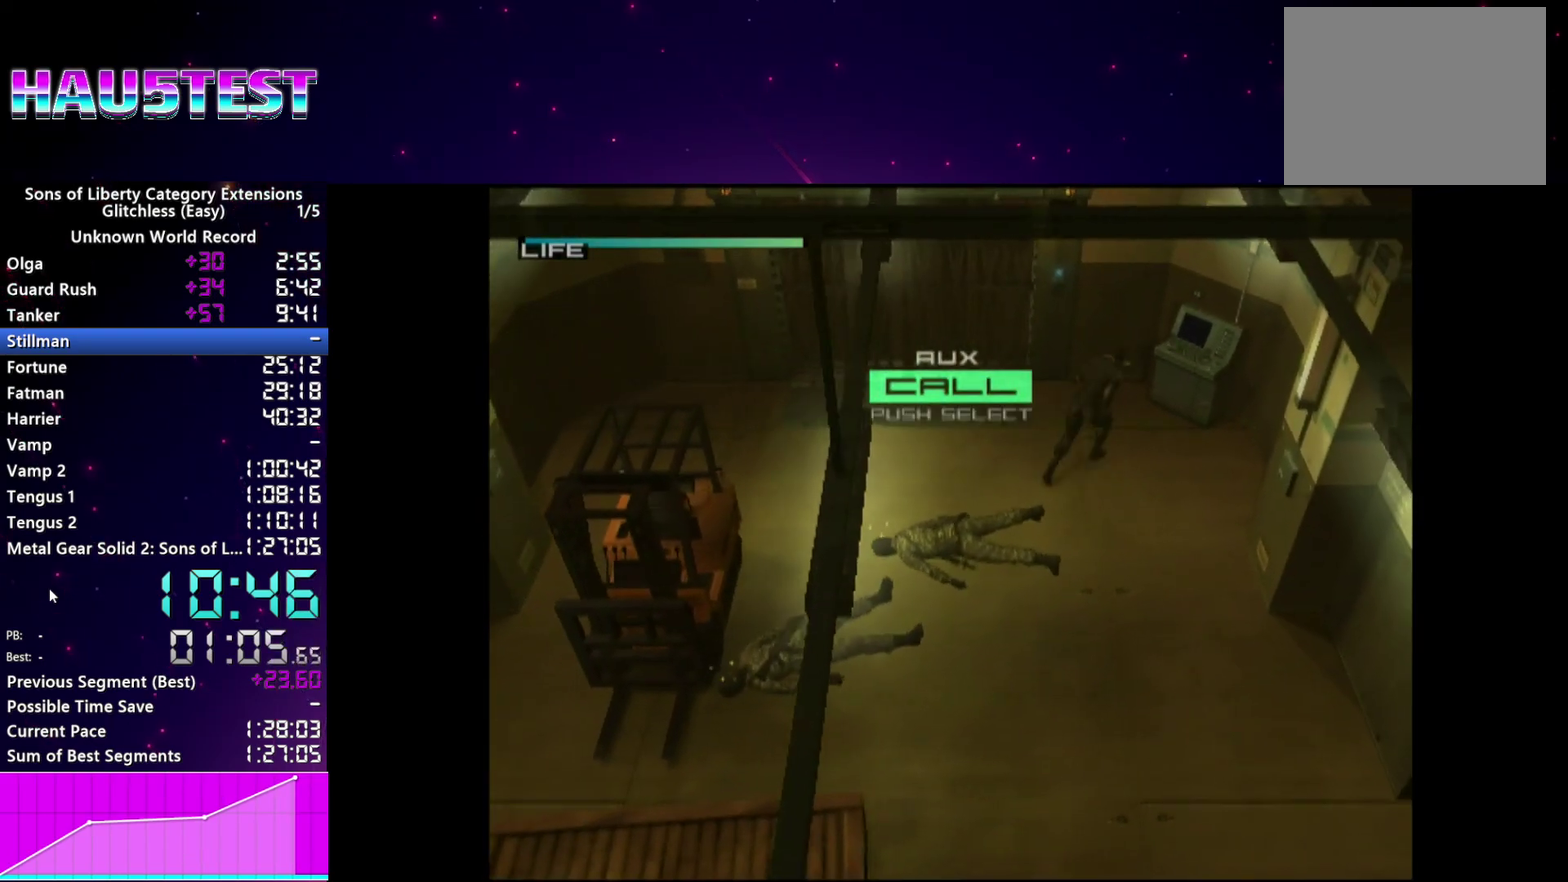
{"buttons": ["TRIANGLE"], "left_stick": "center", "right_stick": "center", "events": [[40, "TRIANGLE", "up"], [140, "TRIANGLE", "down"], [200, "TRIANGLE", "up"], [280, "TRIANGLE", "down"], [380, "TRIANGLE", "up"], [440, "TRIANGLE", "down"], [500, "left_stick", "center"]]}
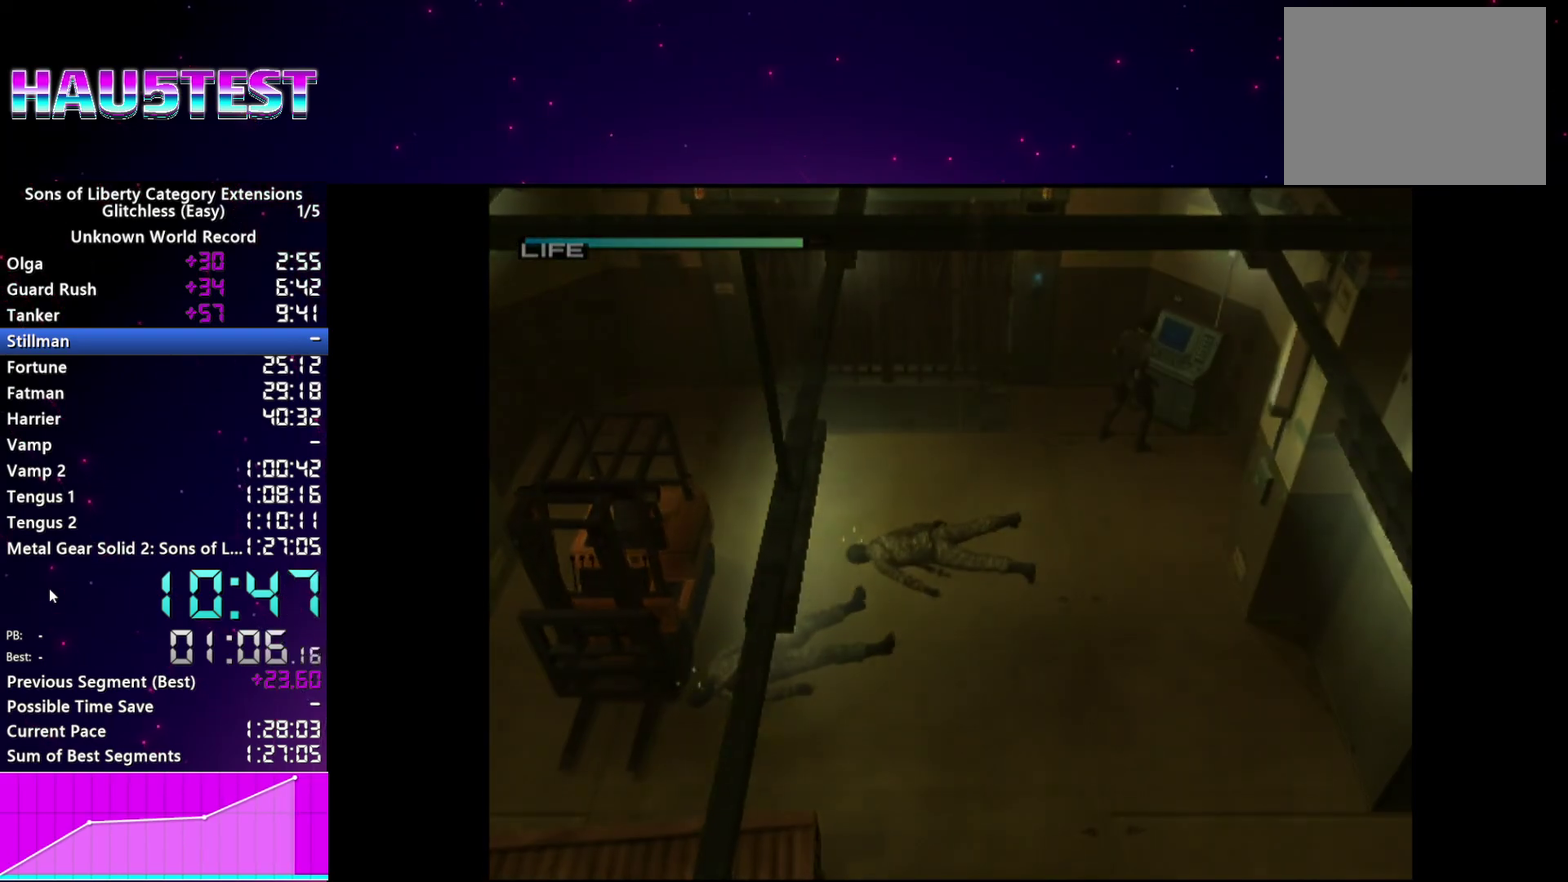
{"buttons": ["CROSS"], "left_stick": "center", "right_stick": "center", "events": [[40, "TRIANGLE", "up"], [360, "START", "down"], [460, "CROSS", "down"], [460, "START", "up"]]}
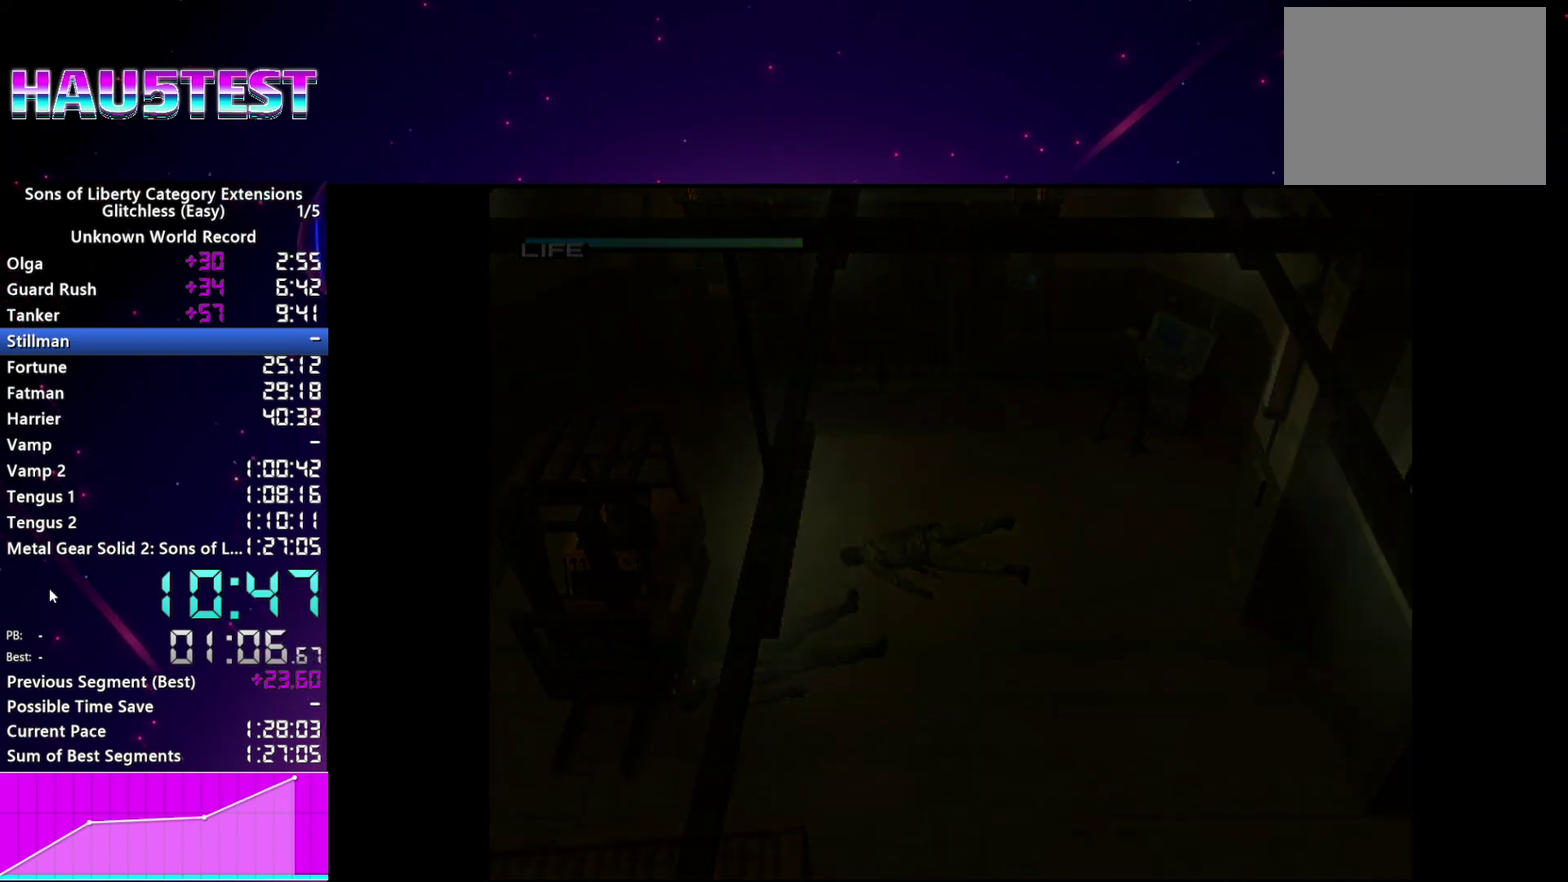
{"buttons": ["CROSS"], "left_stick": "center", "right_stick": "center", "events": [[20, "CROSS", "up"], [40, "START", "down"], [120, "CROSS", "down"], [120, "START", "up"], [200, "CROSS", "up"], [220, "START", "down"], [280, "CROSS", "down"], [280, "START", "up"], [360, "CROSS", "up"], [380, "START", "down"], [440, "CROSS", "down"], [440, "START", "up"]]}
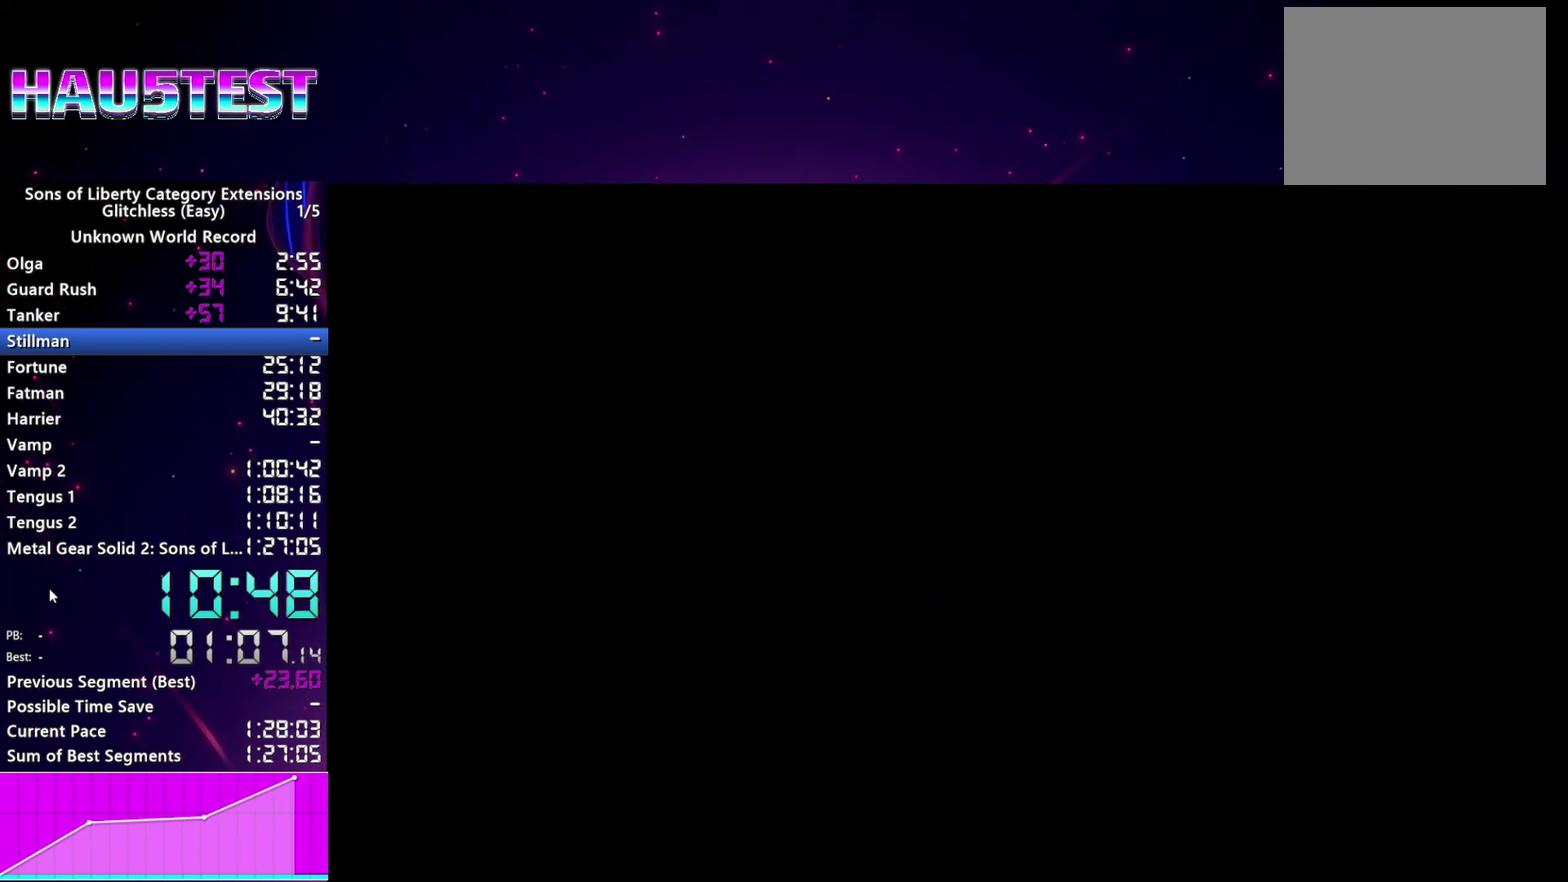
{"buttons": ["CROSS"], "left_stick": "center", "right_stick": "center", "events": [[20, "CROSS", "up"], [60, "START", "down"], [120, "CROSS", "down"], [120, "START", "up"], [200, "CROSS", "up"], [220, "START", "down"], [280, "CROSS", "down"], [300, "START", "up"], [360, "CROSS", "up"], [400, "START", "down"], [460, "CROSS", "down"], [460, "START", "up"]]}
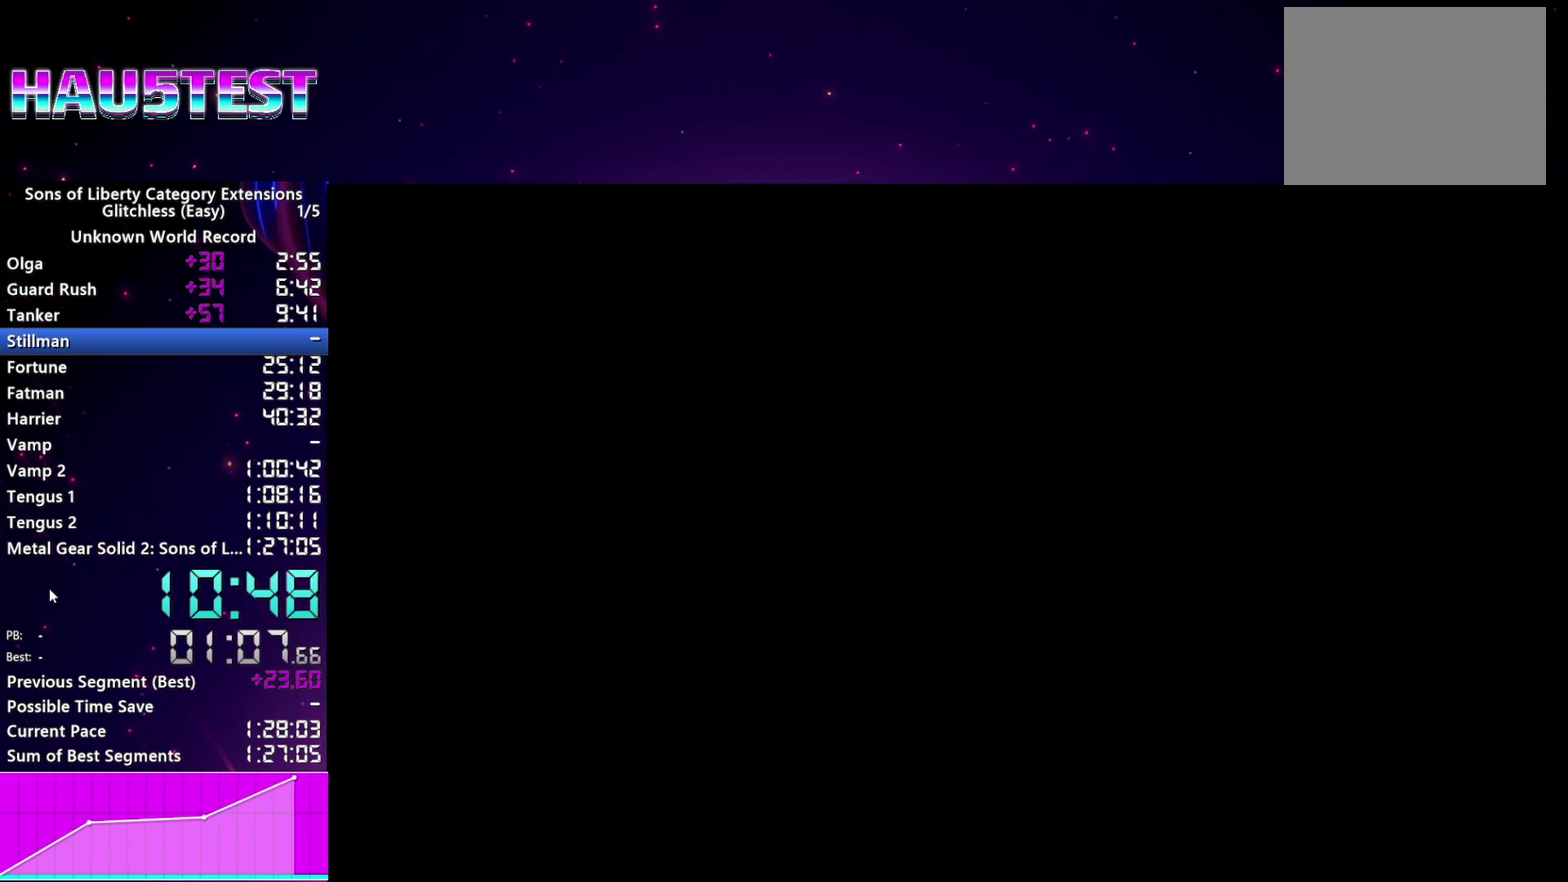
{"buttons": ["CROSS"], "left_stick": "center", "right_stick": "center", "events": [[40, "CROSS", "up"], [80, "START", "down"], [120, "CROSS", "down"], [140, "START", "up"], [200, "CROSS", "up"], [280, "CROSS", "down"], [360, "CROSS", "up"], [460, "CROSS", "down"]]}
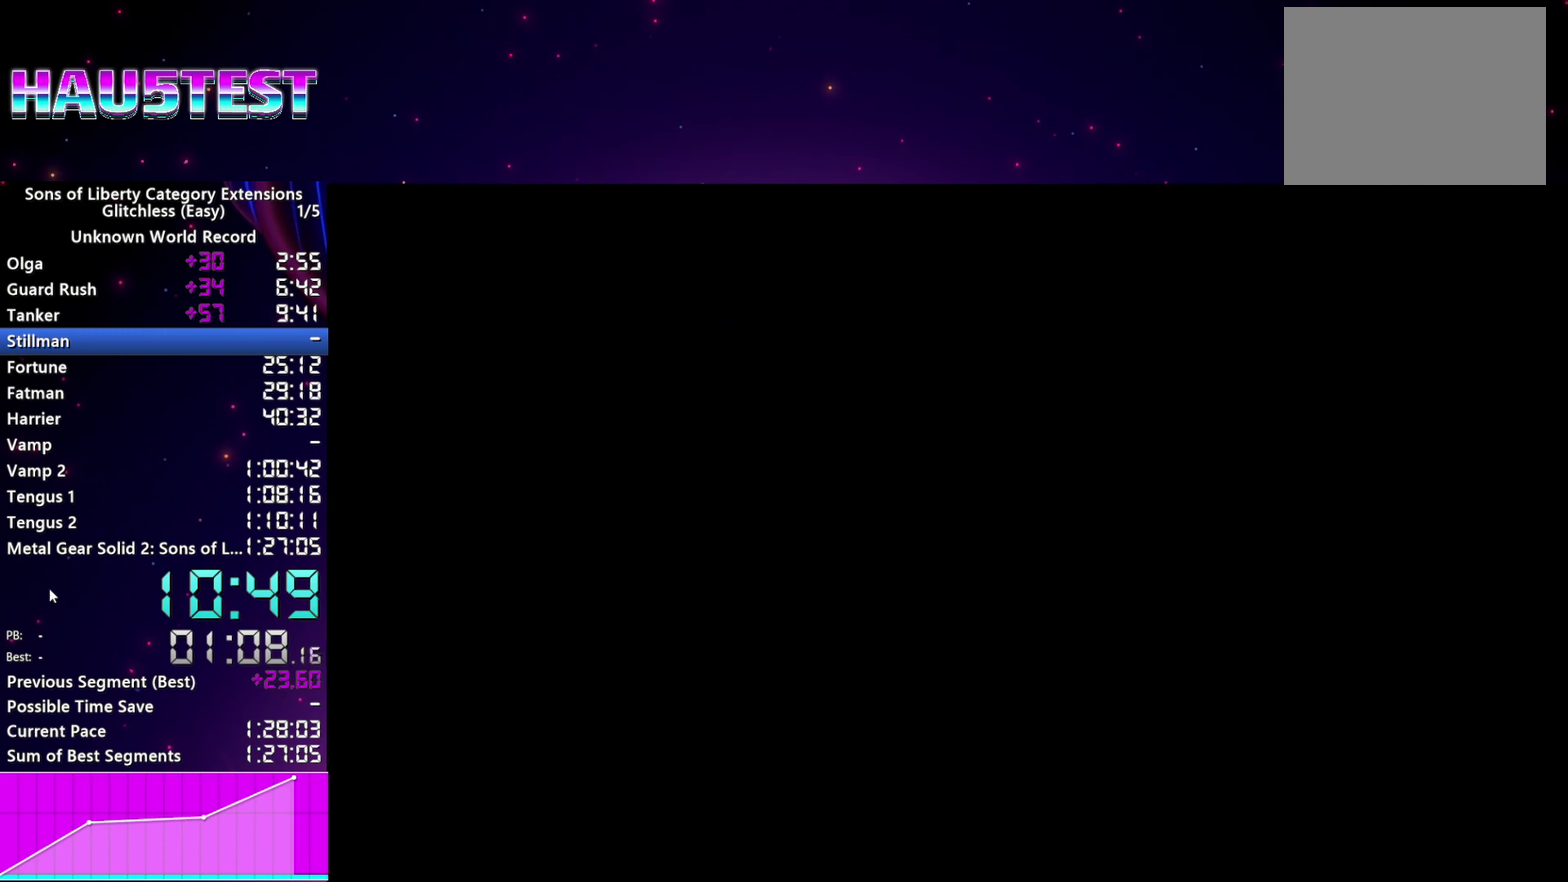
{"buttons": ["CROSS"], "left_stick": "center", "right_stick": "center", "events": [[20, "CROSS", "up"], [120, "CROSS", "down"], [200, "CROSS", "up"], [240, "START", "down"], [300, "CROSS", "down"], [300, "START", "up"], [380, "CROSS", "up"], [400, "START", "down"], [460, "CROSS", "down"], [460, "START", "up"]]}
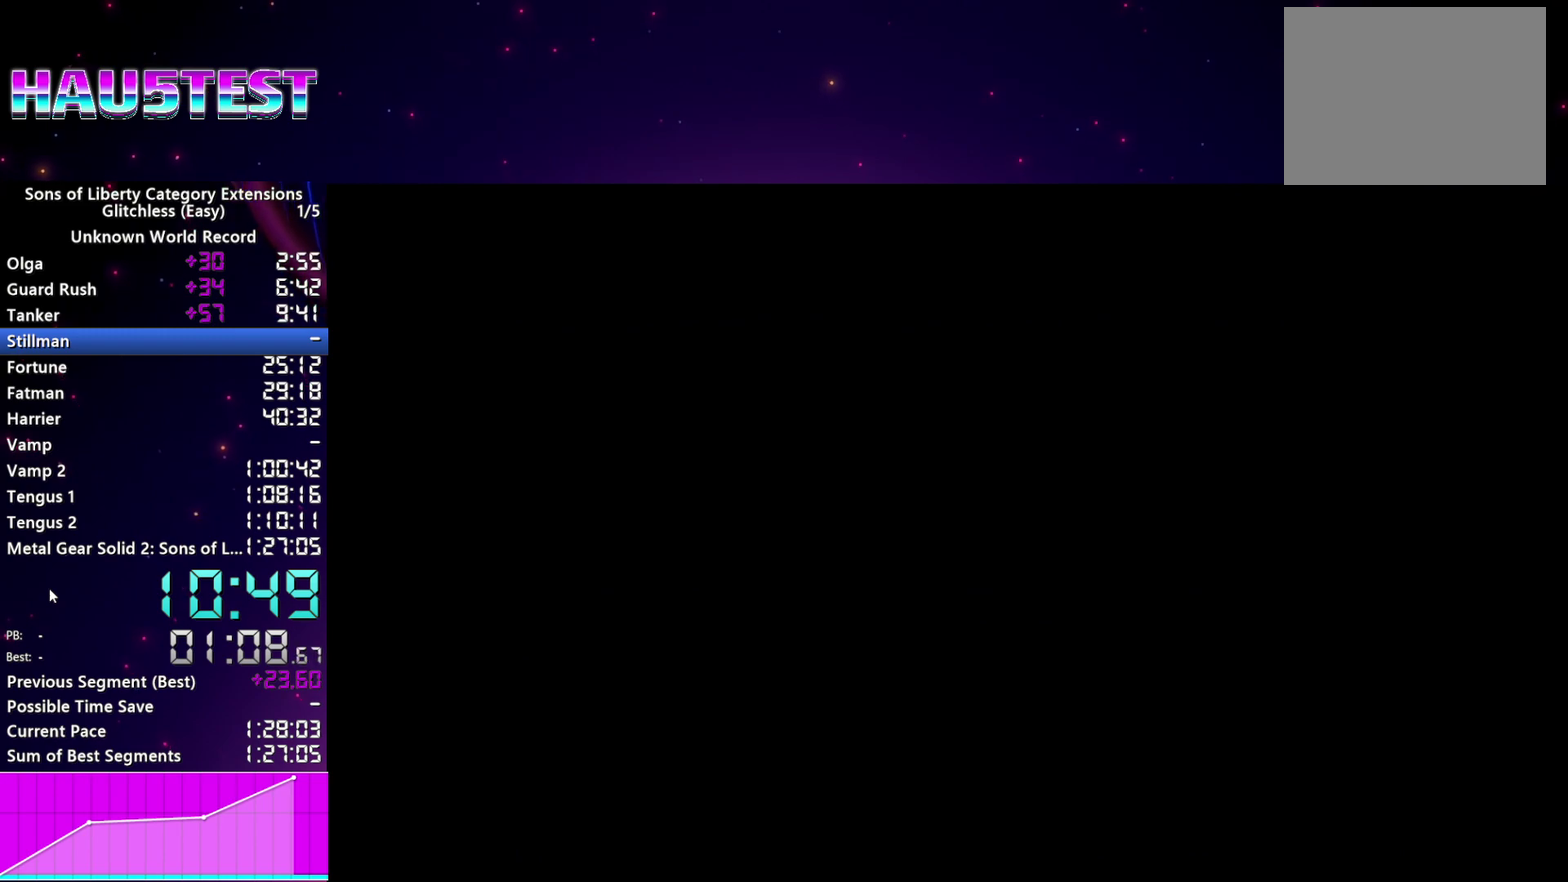
{"buttons": ["CROSS"], "left_stick": "center", "right_stick": "center", "events": [[40, "CROSS", "up"], [60, "START", "down"], [140, "CROSS", "down"], [140, "START", "up"], [200, "CROSS", "up"], [240, "START", "down"], [280, "CROSS", "down"], [300, "START", "up"], [360, "CROSS", "up"], [420, "START", "down"], [440, "CROSS", "down"], [480, "START", "up"]]}
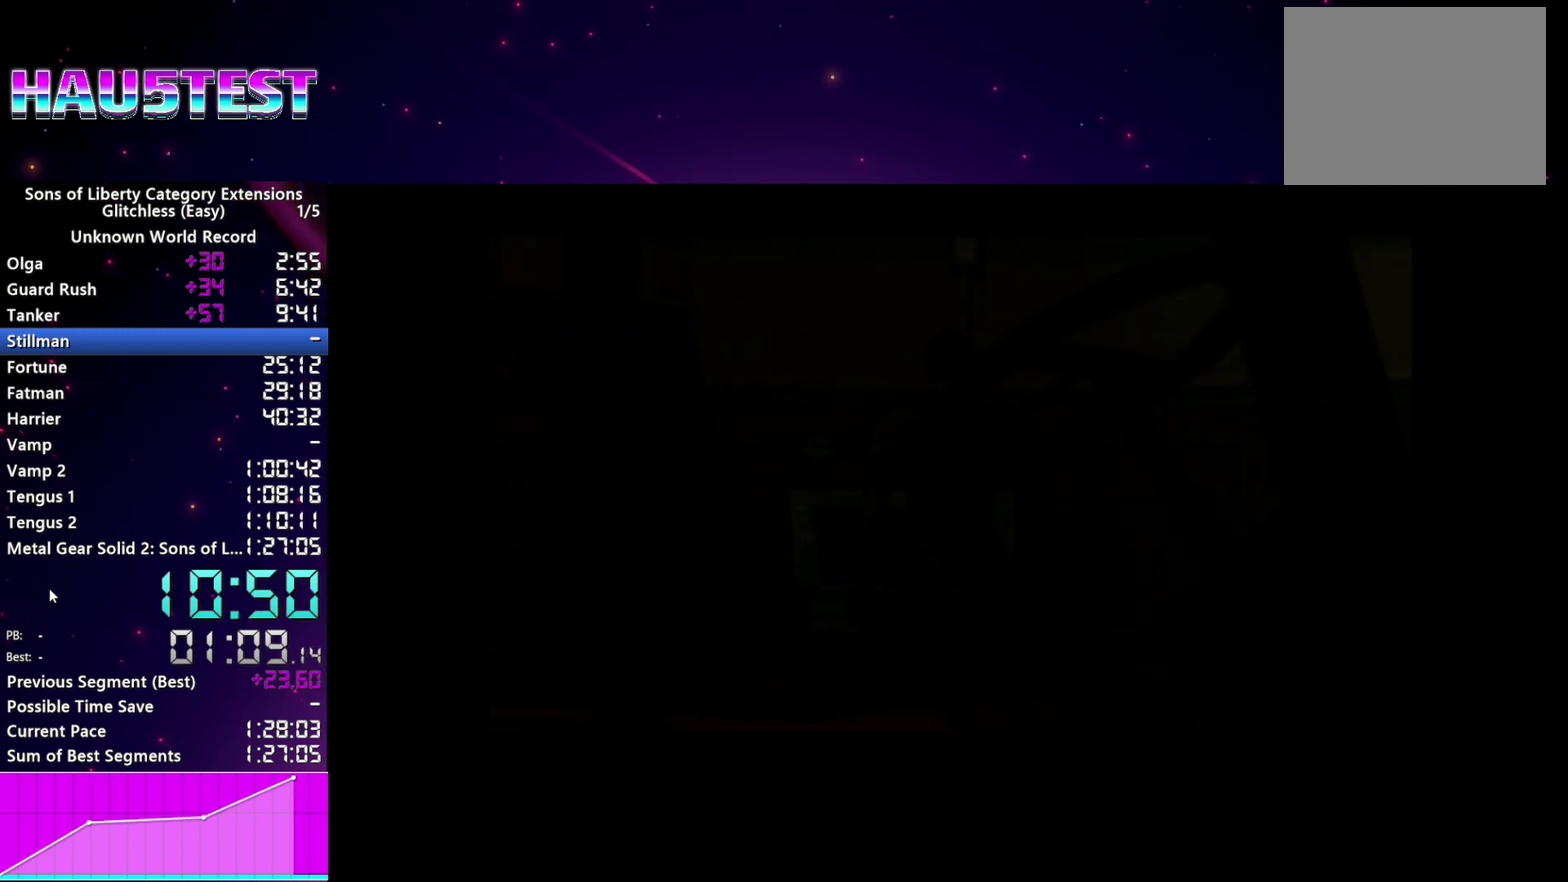
{"buttons": ["CROSS", "START"], "left_stick": "center", "right_stick": "center", "events": [[20, "CROSS", "up"], [80, "START", "down"], [120, "CROSS", "down"], [140, "START", "up"], [200, "CROSS", "up"], [260, "START", "down"], [280, "CROSS", "down"], [360, "CROSS", "up"], [360, "START", "up"], [420, "START", "down"], [440, "CROSS", "down"]]}
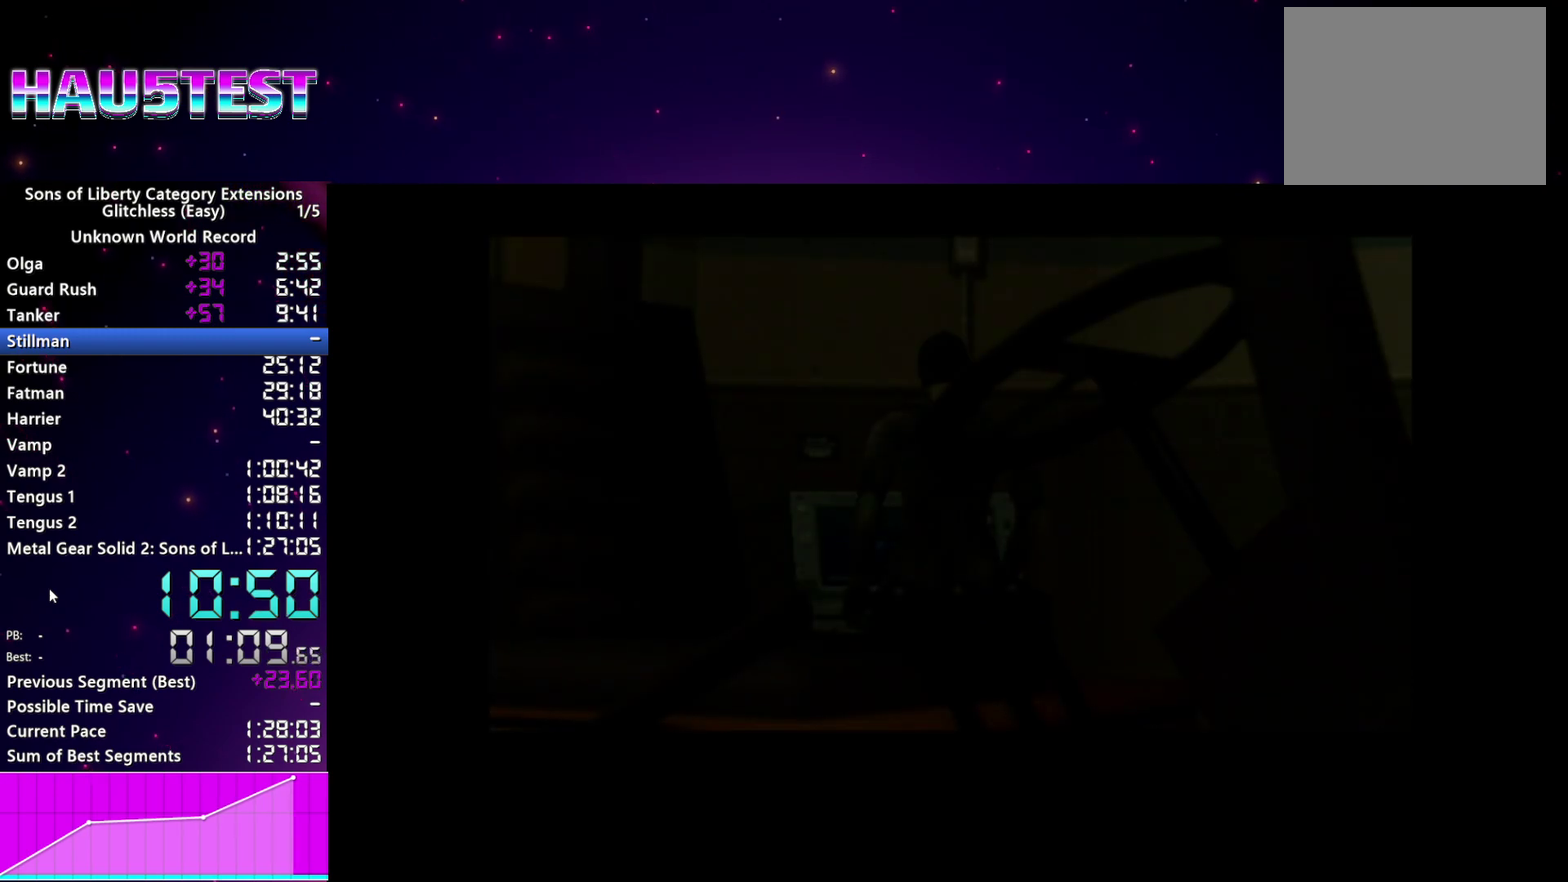
{"buttons": ["CROSS"], "left_stick": "center", "right_stick": "center", "events": [[20, "CROSS", "up"], [20, "START", "up"], [100, "START", "down"], [120, "CROSS", "down"], [160, "START", "up"], [200, "CROSS", "up"], [240, "START", "down"], [300, "CROSS", "down"], [320, "START", "up"], [380, "CROSS", "up"], [400, "START", "down"], [460, "CROSS", "down"], [500, "START", "up"]]}
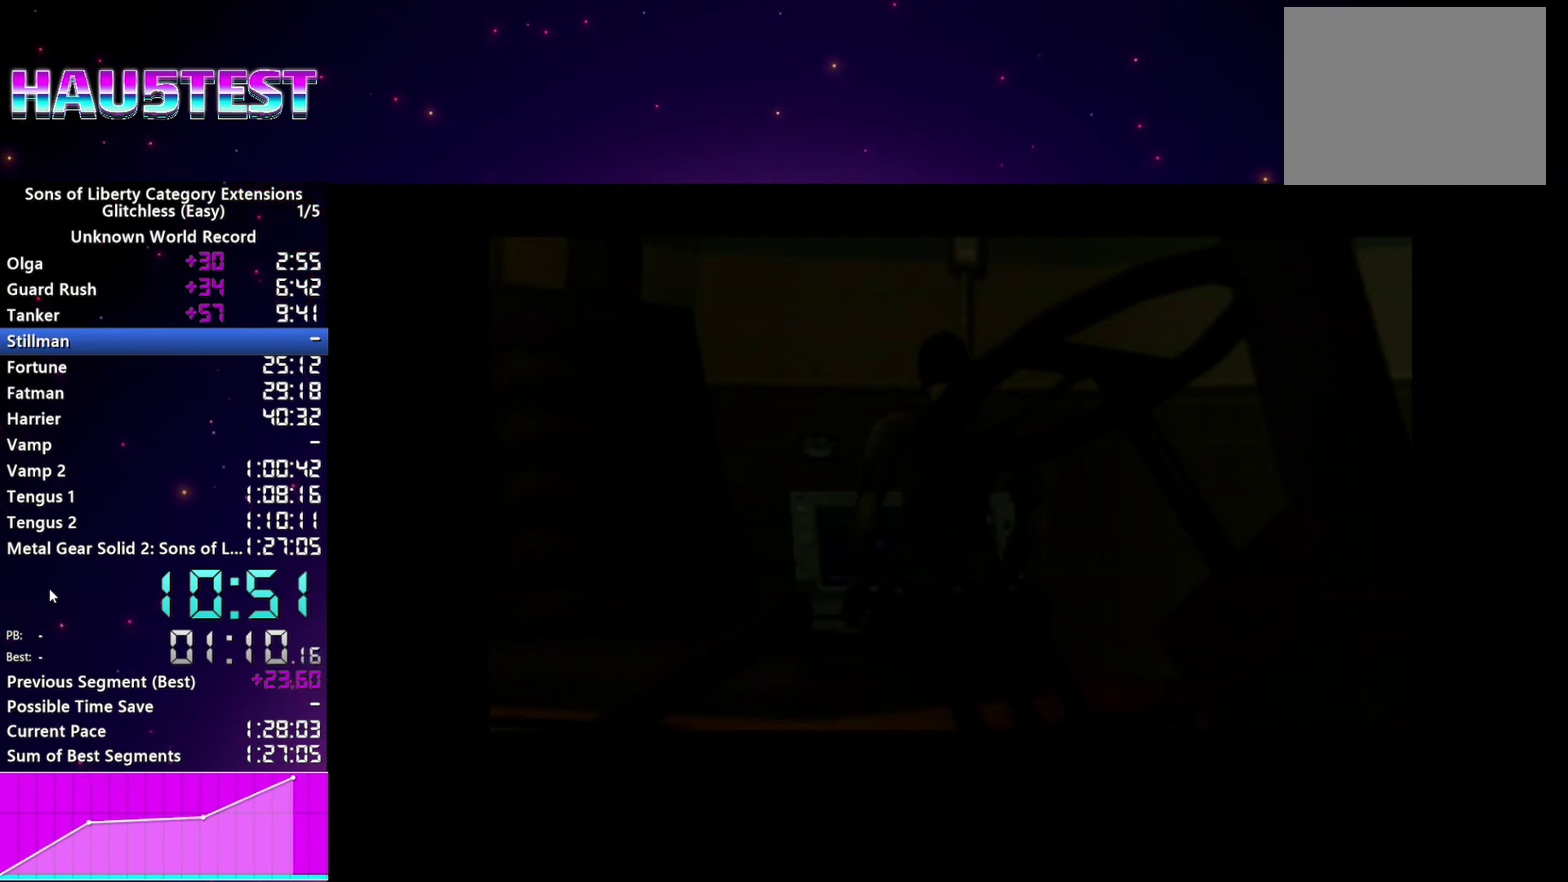
{"buttons": ["CROSS"], "left_stick": "center", "right_stick": "center", "events": [[40, "CROSS", "up"], [60, "START", "down"], [140, "CROSS", "down"], [160, "START", "up"], [200, "CROSS", "up"], [260, "START", "down"], [300, "CROSS", "down"], [320, "START", "up"], [400, "CROSS", "up"], [420, "START", "down"], [480, "CROSS", "down"], [500, "START", "up"]]}
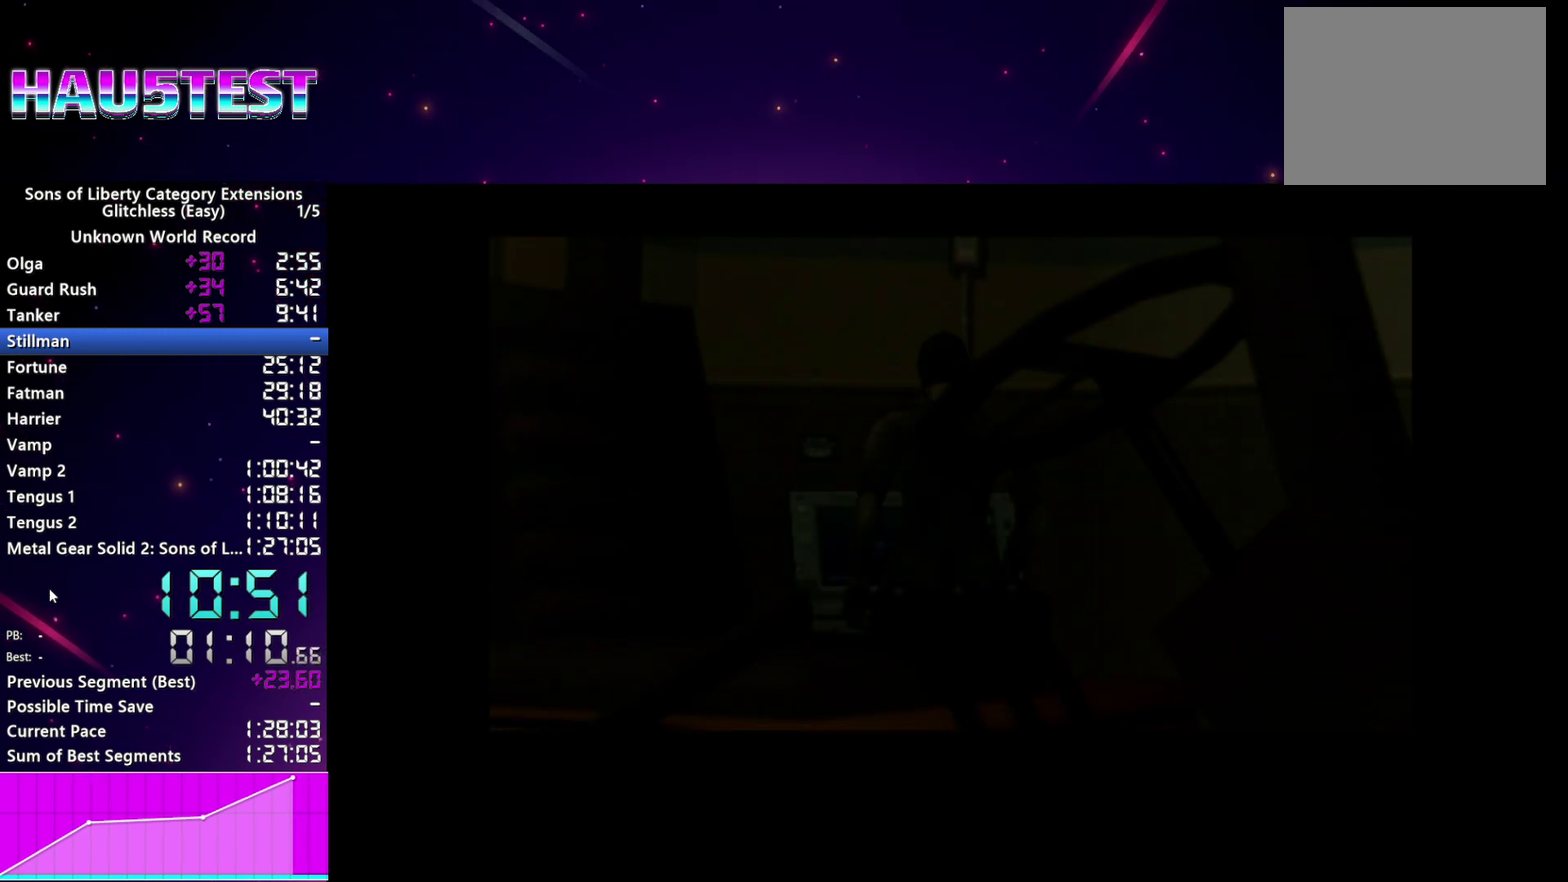
{"buttons": ["CROSS", "START"], "left_stick": "center", "right_stick": "center", "events": [[80, "CROSS", "up"], [100, "START", "down"], [160, "CROSS", "down"], [180, "START", "up"], [220, "CROSS", "up"], [260, "START", "down"], [340, "CROSS", "down"], [340, "START", "up"], [400, "CROSS", "up"], [460, "START", "down"], [500, "CROSS", "down"]]}
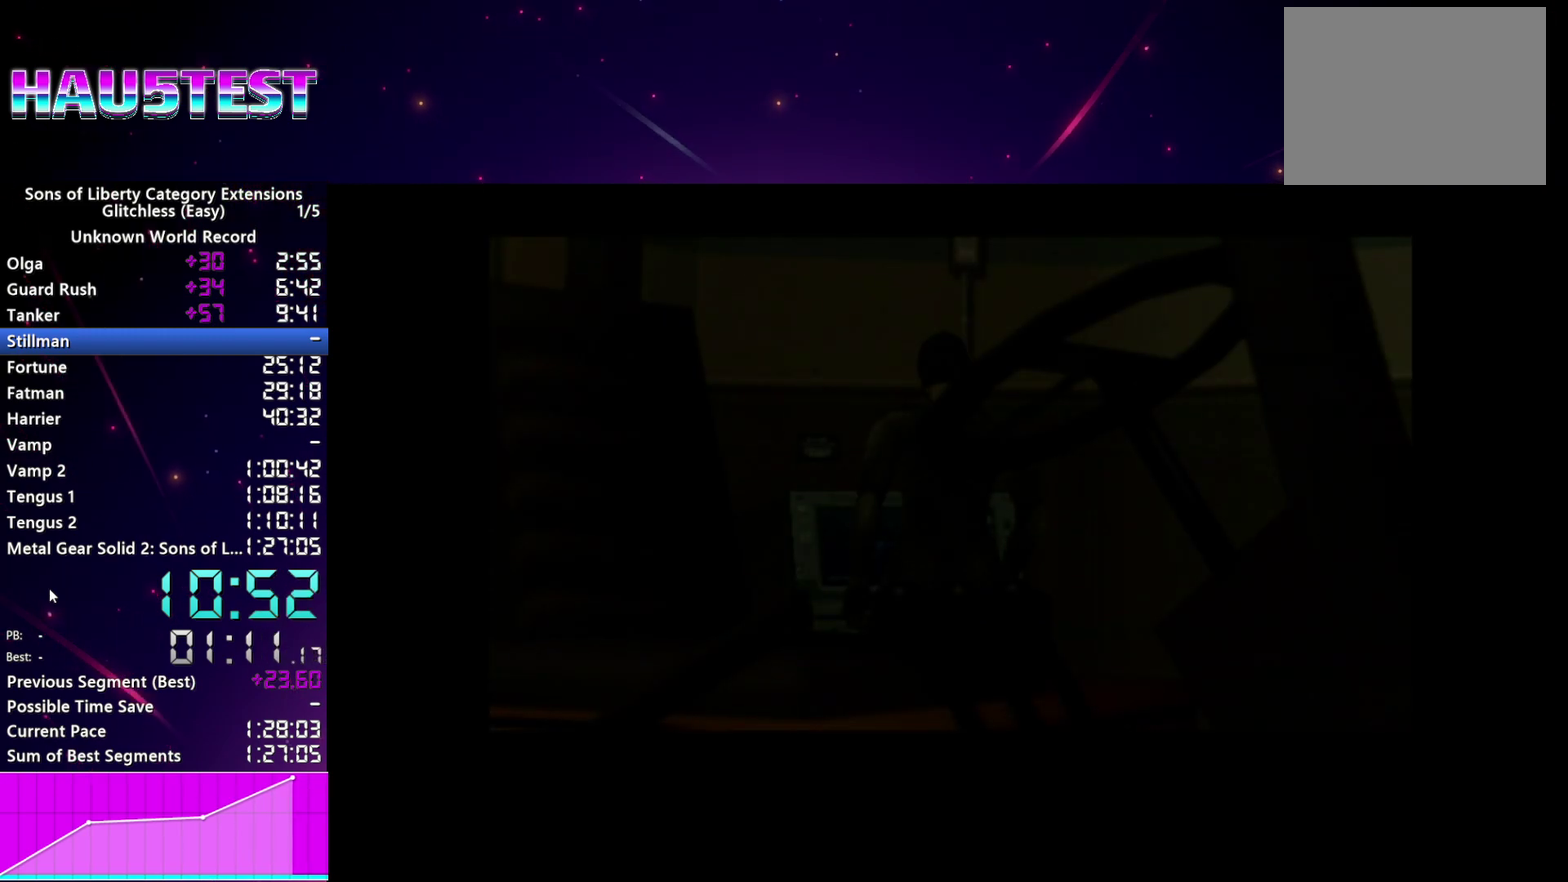
{"buttons": ["START"], "left_stick": "center", "right_stick": "center"}
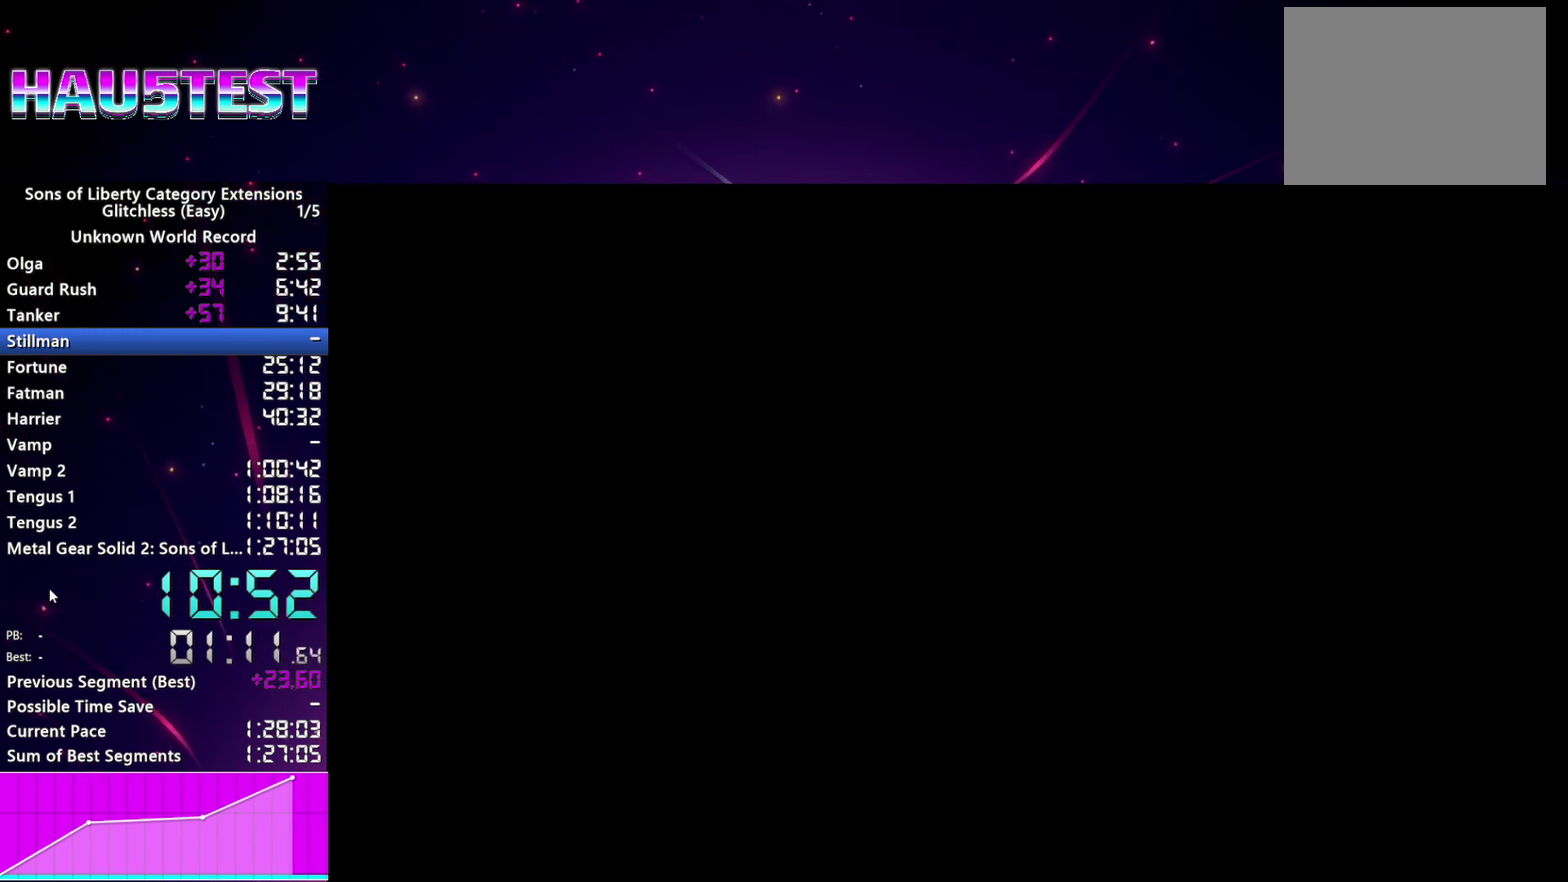
{"buttons": ["START"], "left_stick": "center", "right_stick": "center"}
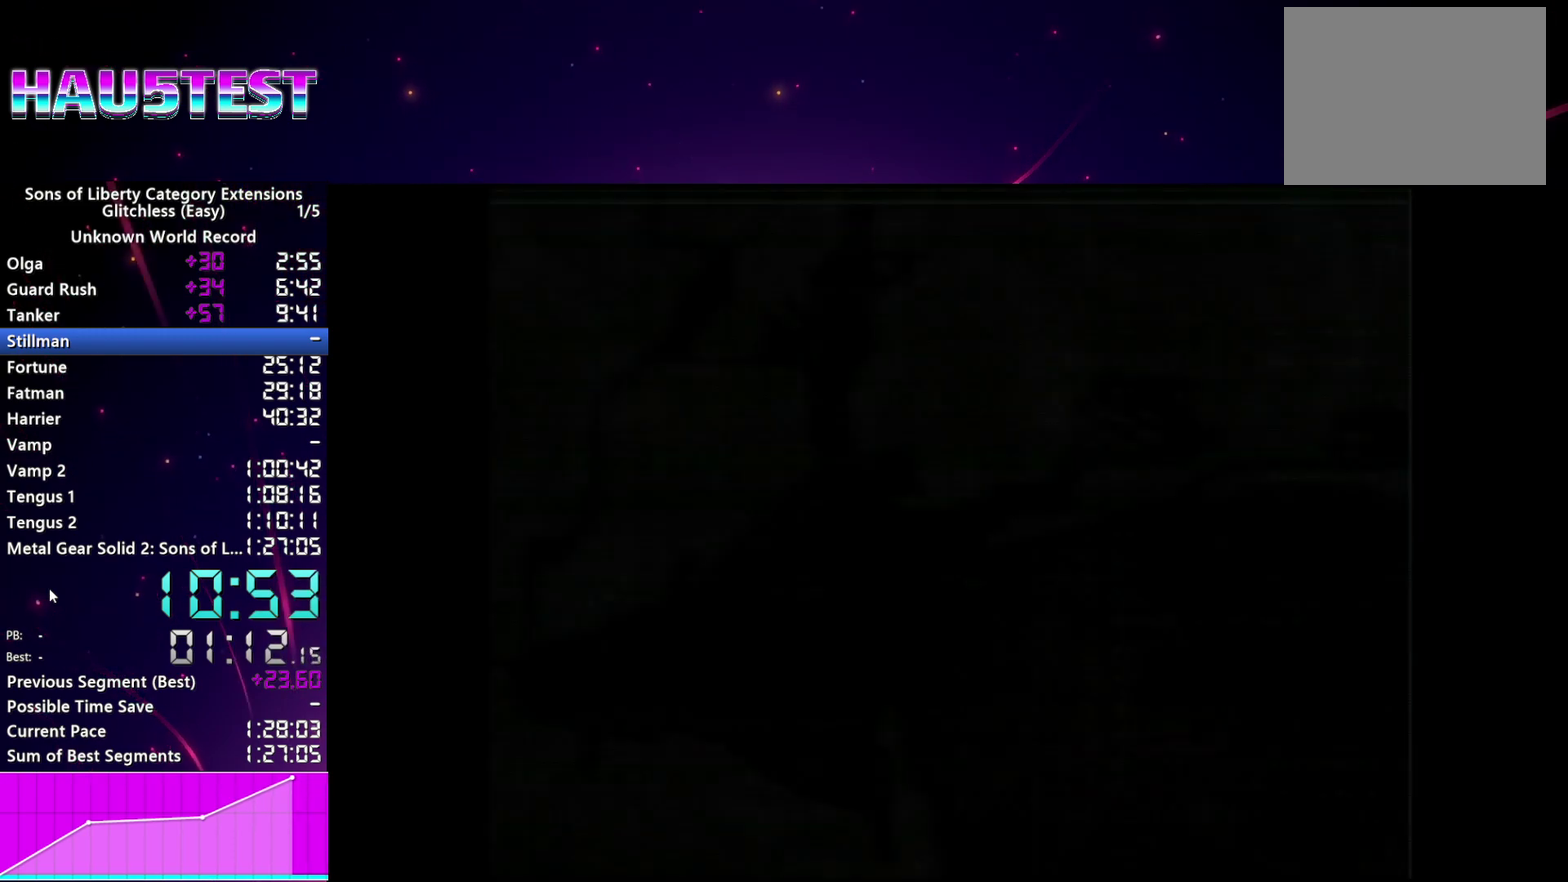
{"buttons": [], "left_stick": "center", "right_stick": "center", "events": [[40, "CROSS", "down"], [60, "START", "up"], [100, "CROSS", "up"], [180, "START", "down"], [200, "CROSS", "down"], [260, "START", "up"], [280, "CROSS", "up"], [340, "START", "down"], [440, "START", "up"]]}
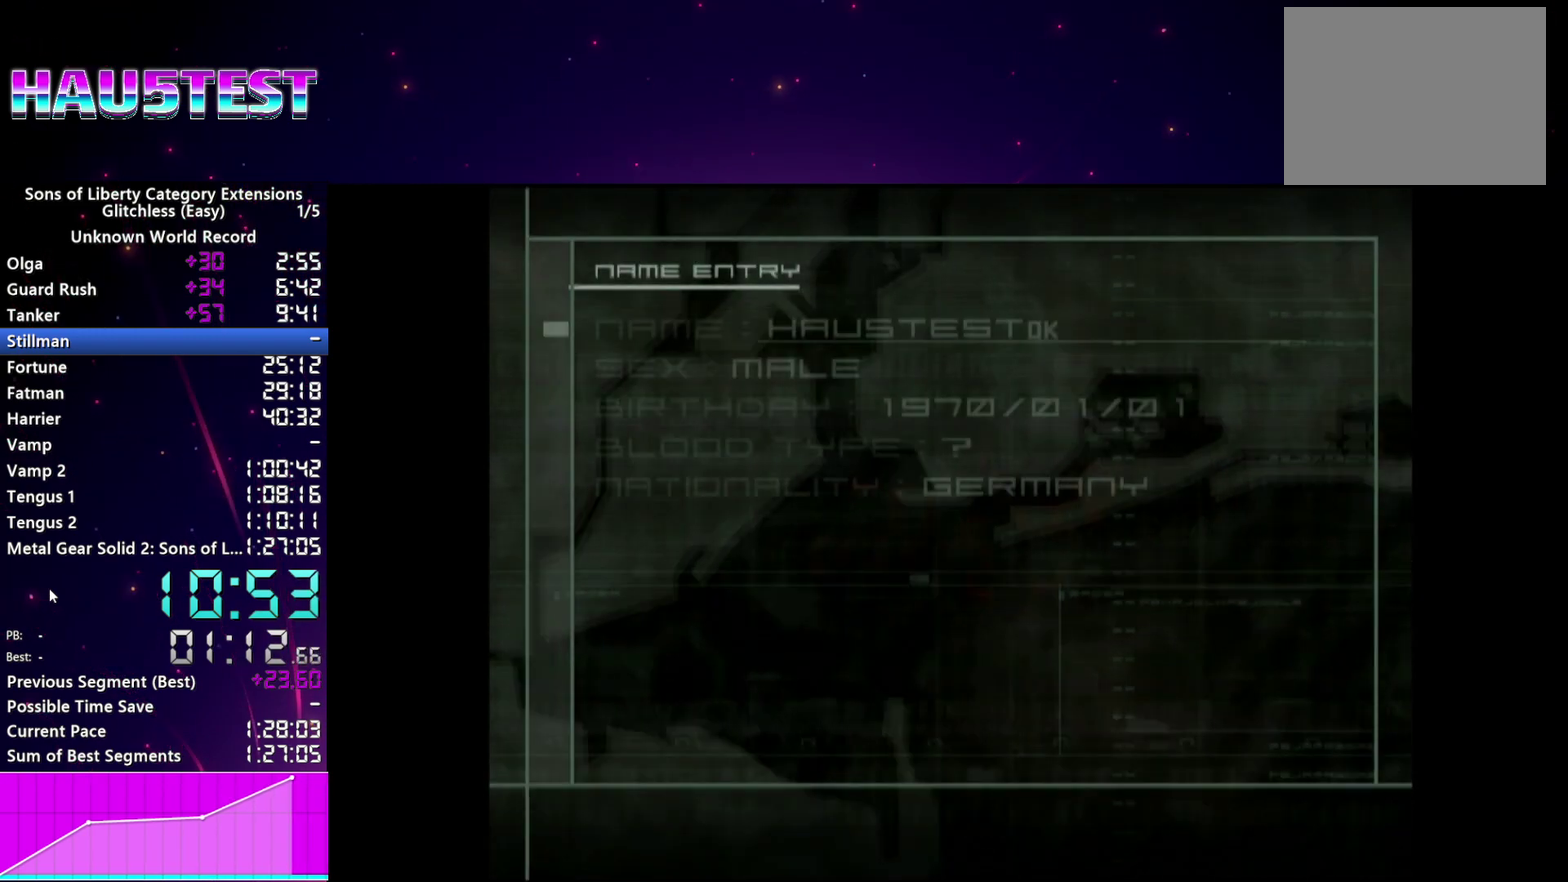
{"buttons": [], "left_stick": "center", "right_stick": "center", "events": []}
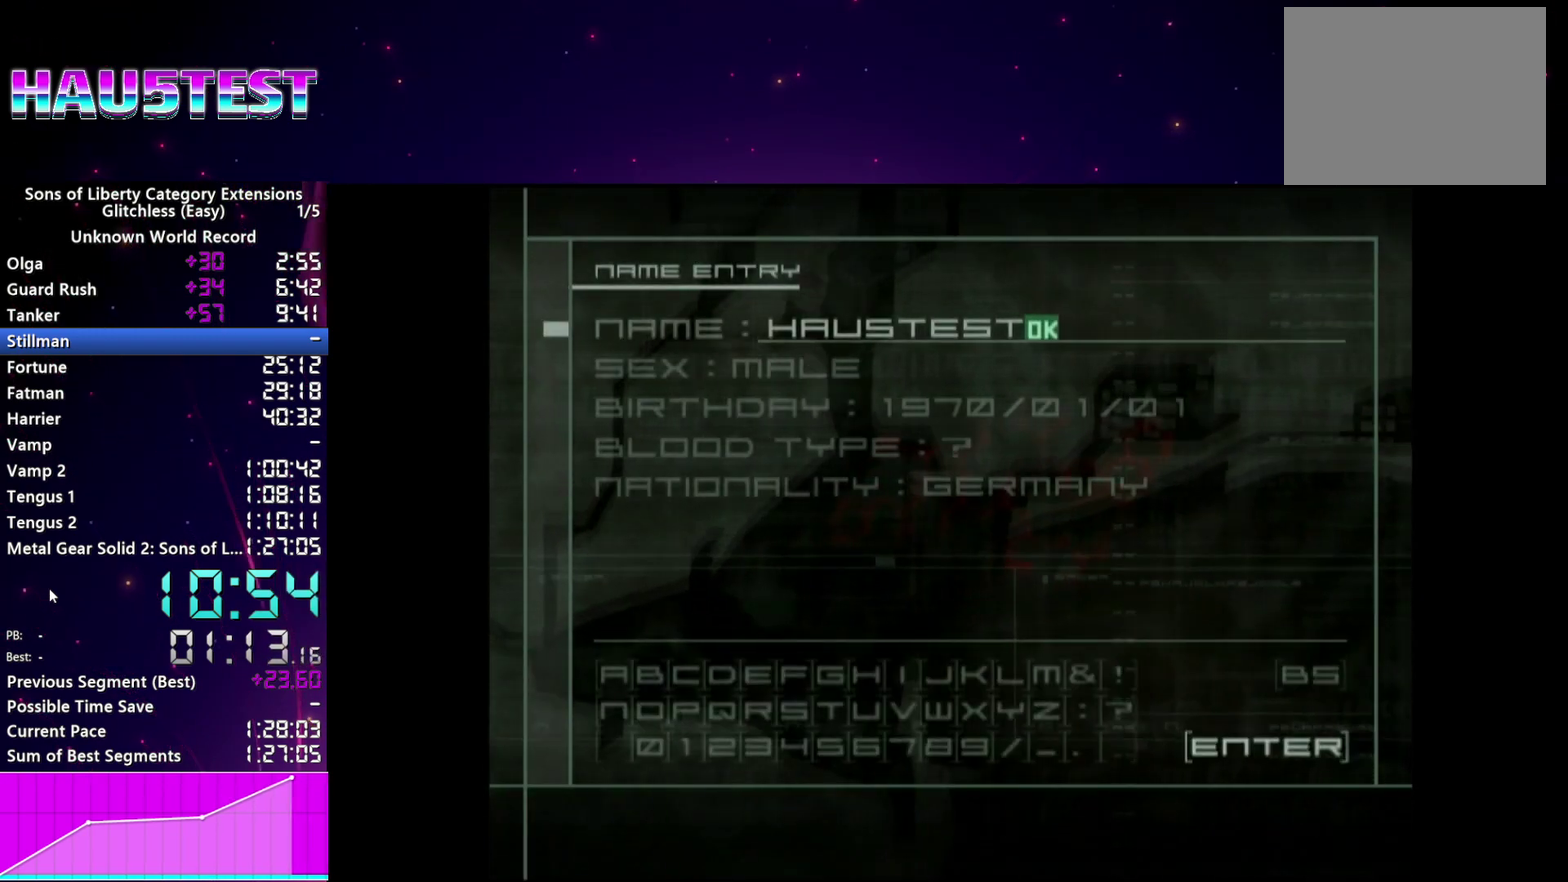
{"buttons": [], "left_stick": "center", "right_stick": "center", "events": [[260, "START", "down"], [400, "START", "up"]]}
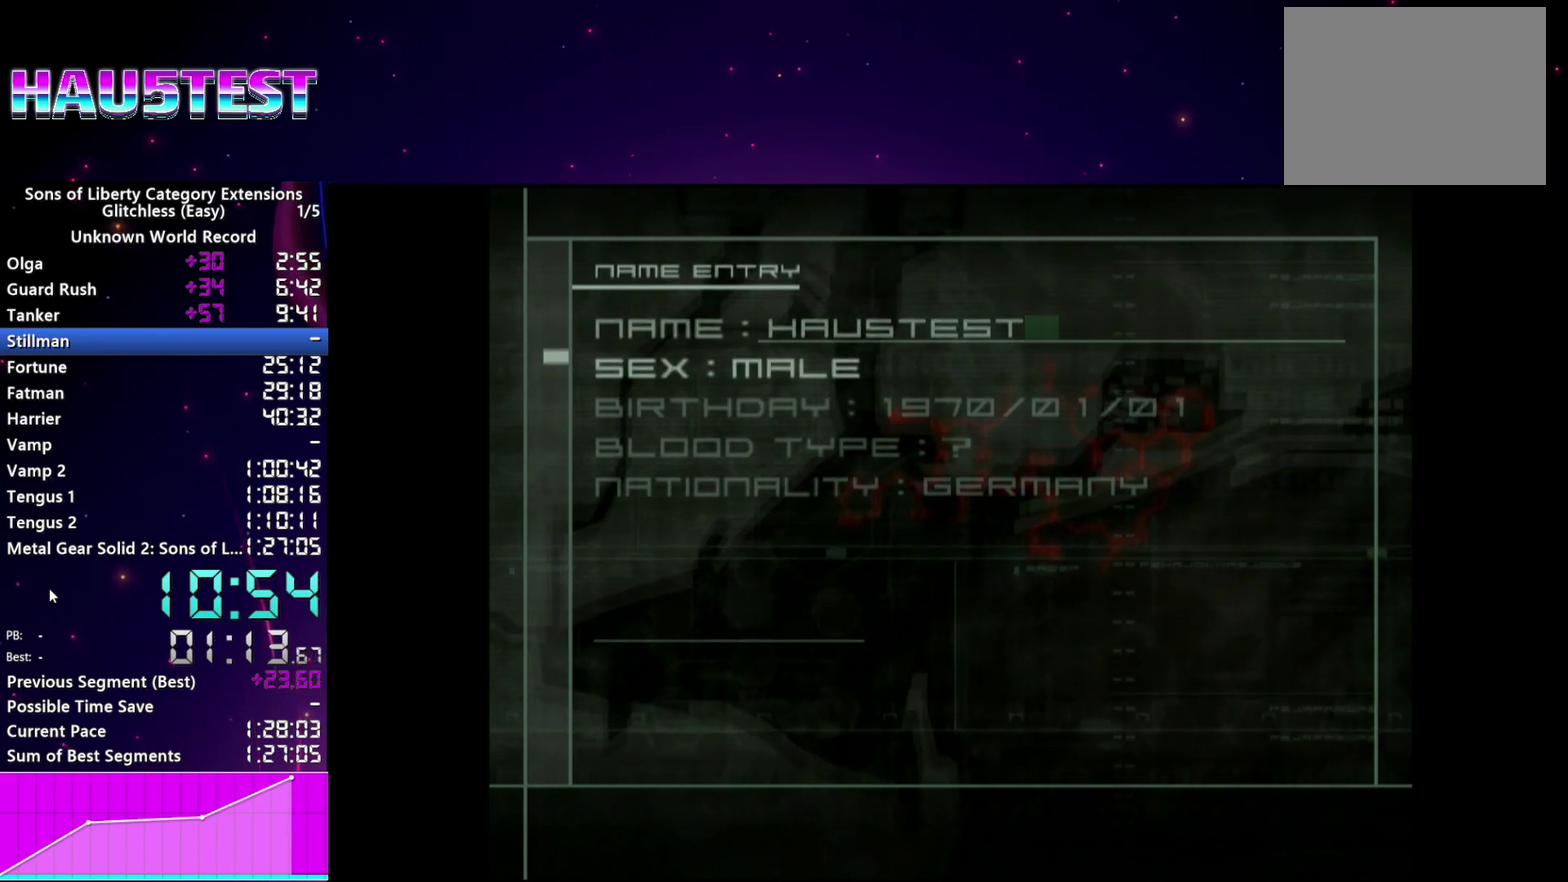
{"buttons": [], "left_stick": "center", "right_stick": "center", "events": [[220, "DPAD_DOWN", "down"], [300, "DPAD_DOWN", "up"], [380, "DPAD_DOWN", "down"], [460, "DPAD_DOWN", "up"]]}
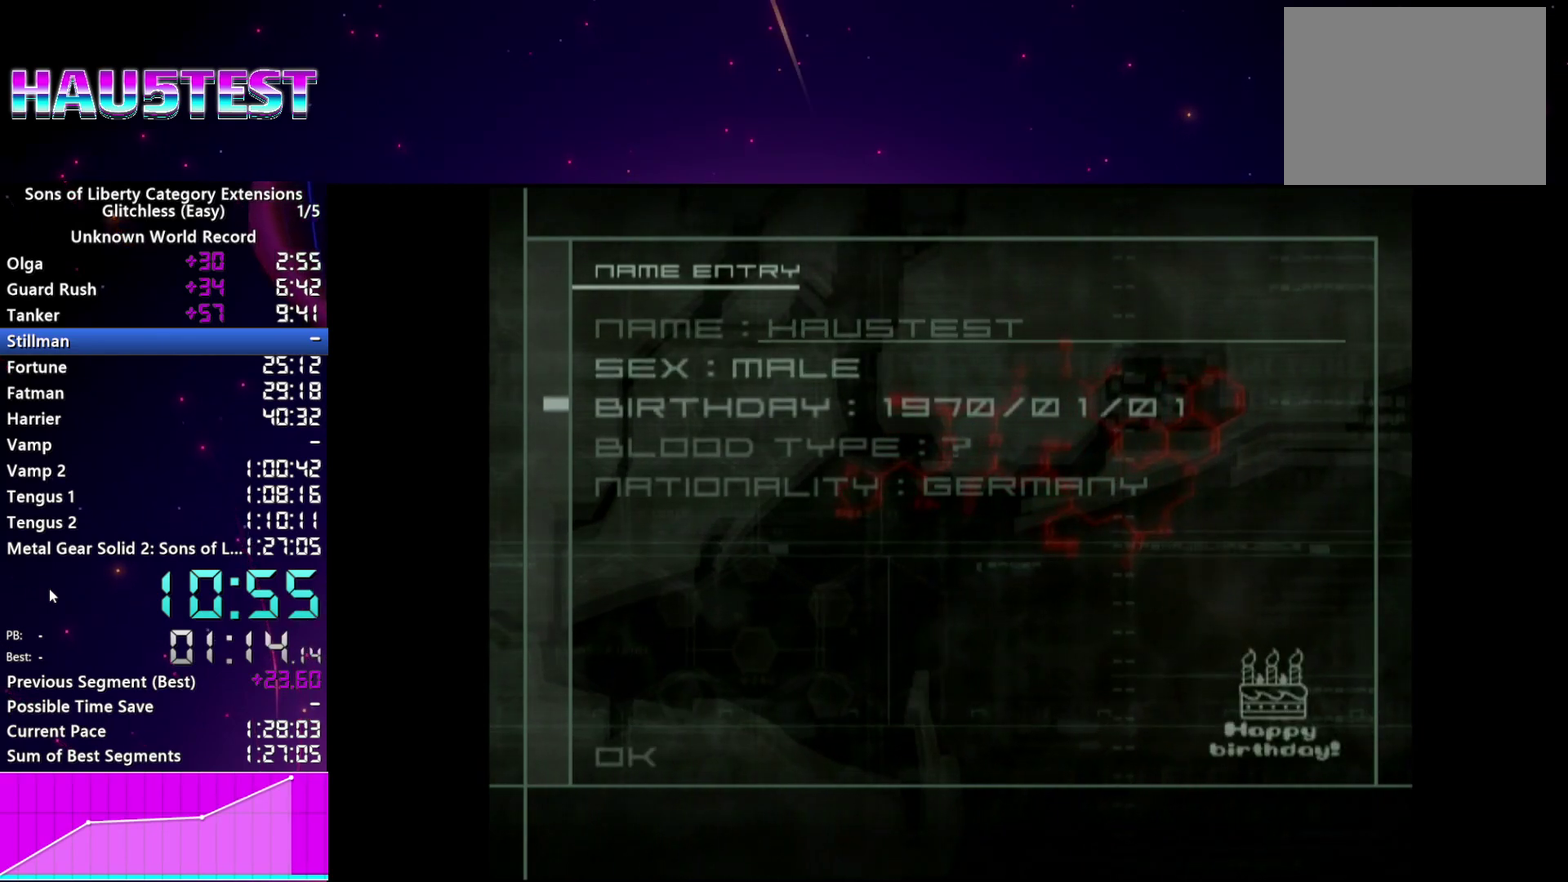
{"buttons": [], "left_stick": "center", "right_stick": "center", "events": [[40, "DPAD_DOWN", "down"], [140, "DPAD_DOWN", "up"], [220, "DPAD_DOWN", "down"], [300, "DPAD_DOWN", "up"], [360, "DPAD_DOWN", "down"], [460, "DPAD_DOWN", "up"]]}
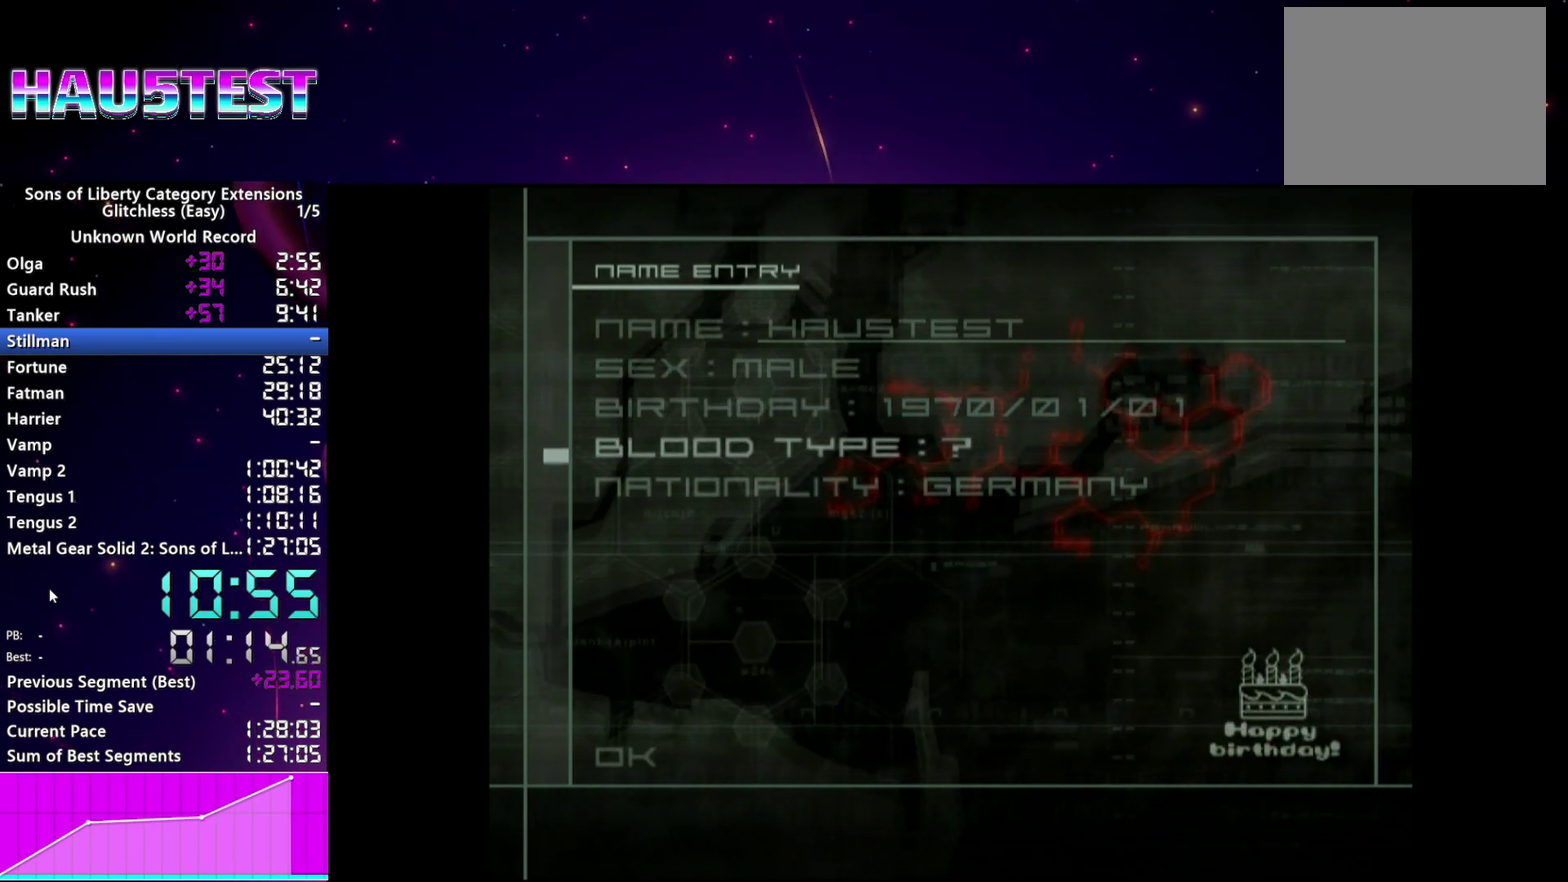
{"buttons": ["DPAD_DOWN"], "left_stick": "center", "right_stick": "center", "events": [[40, "DPAD_DOWN", "down"], [140, "DPAD_DOWN", "up"], [400, "DPAD_DOWN", "down"]]}